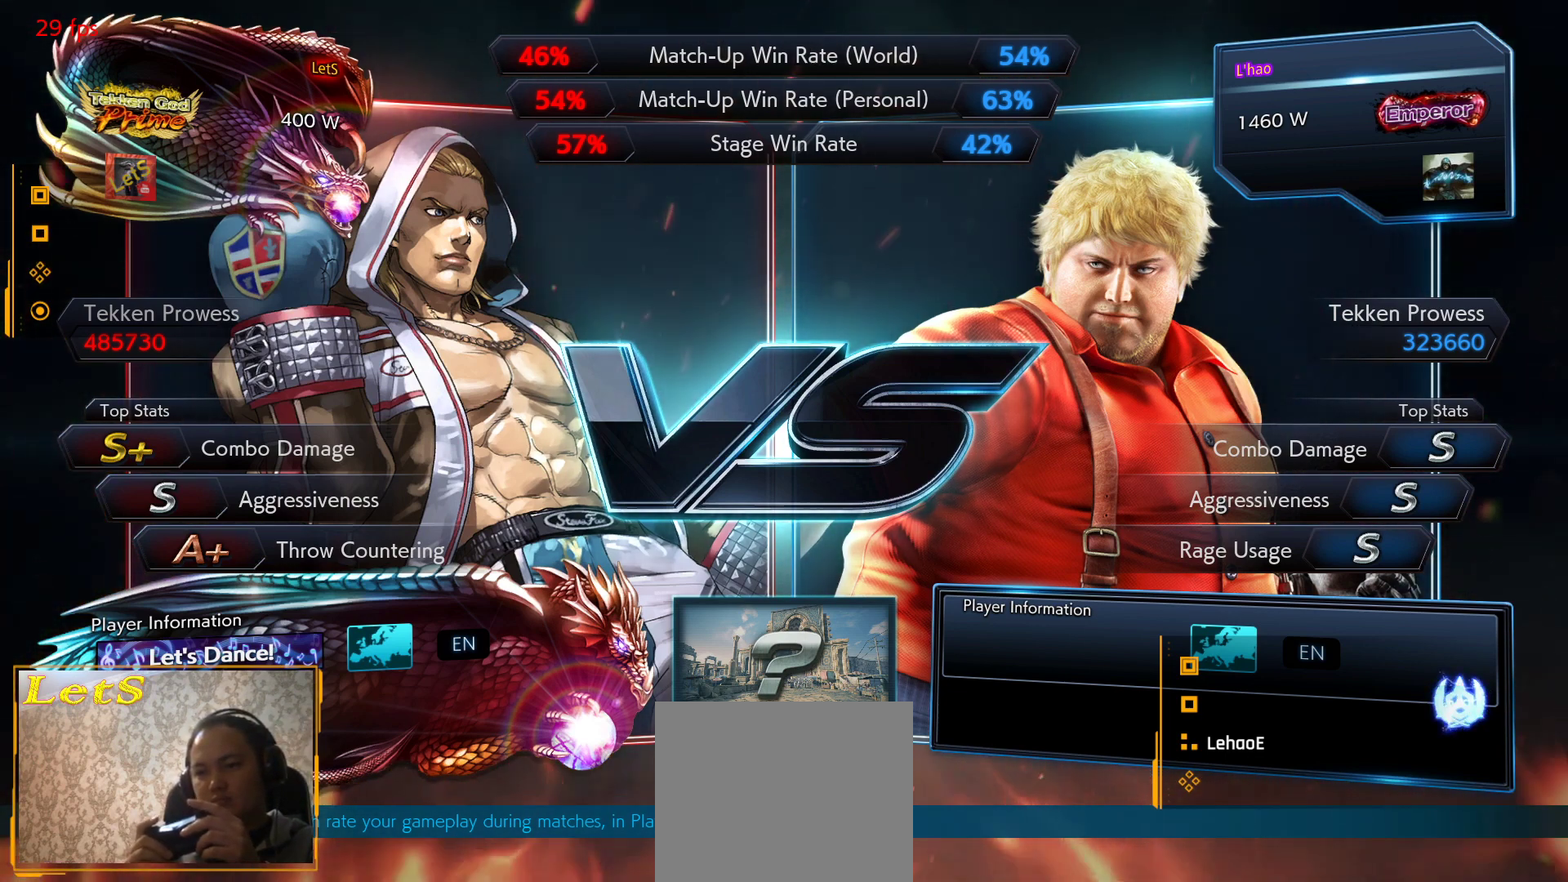
Gameplay with a controller (PlayStation layout); each line is a JSON object with the inputs held at the frame after it. "events" lists button and stick changes between this image and that frame as [ms after this image, input, new state], when the widget could be followed in between.
{"buttons": ["START"], "left_stick": "center", "right_stick": "center"}
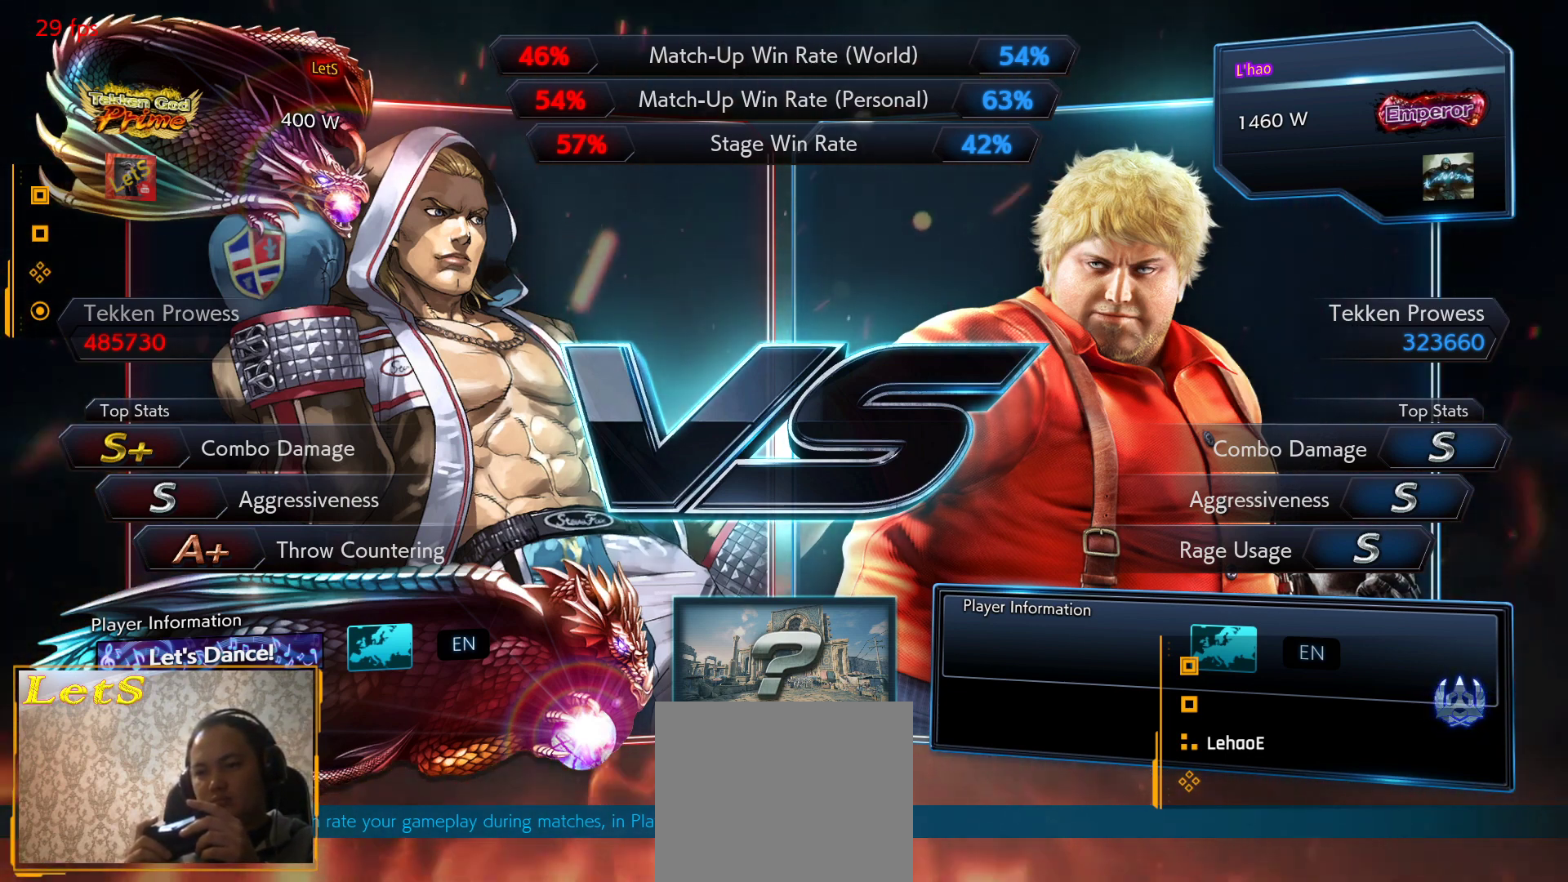
{"buttons": ["START"], "left_stick": "center", "right_stick": "center", "events": [[233, "START", "up"], [400, "START", "down"]]}
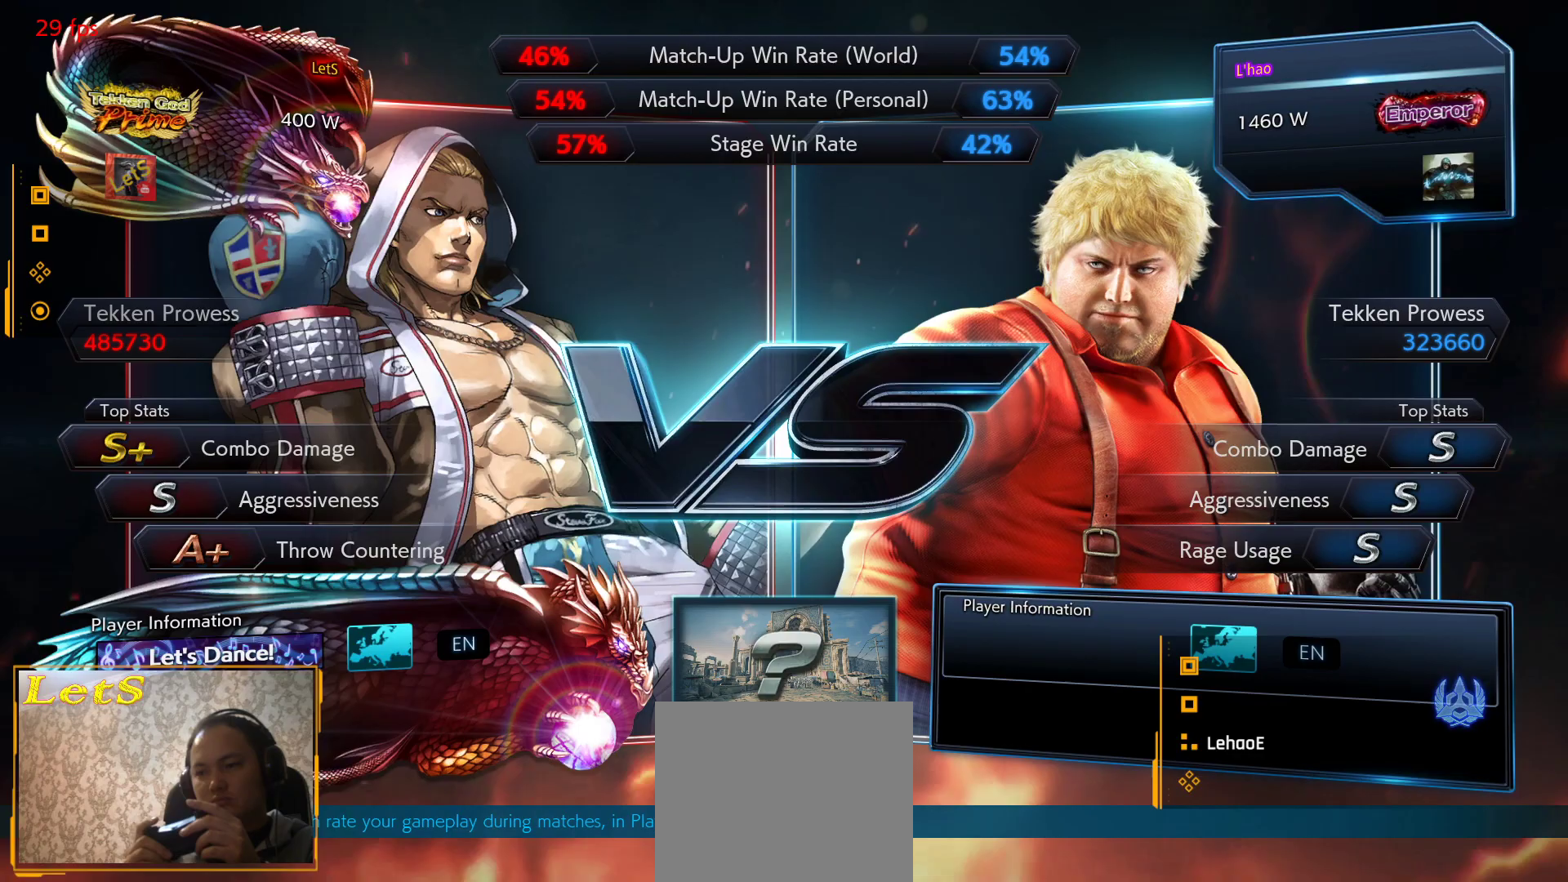
{"buttons": [], "left_stick": "center", "right_stick": "center", "events": [[67, "START", "up"]]}
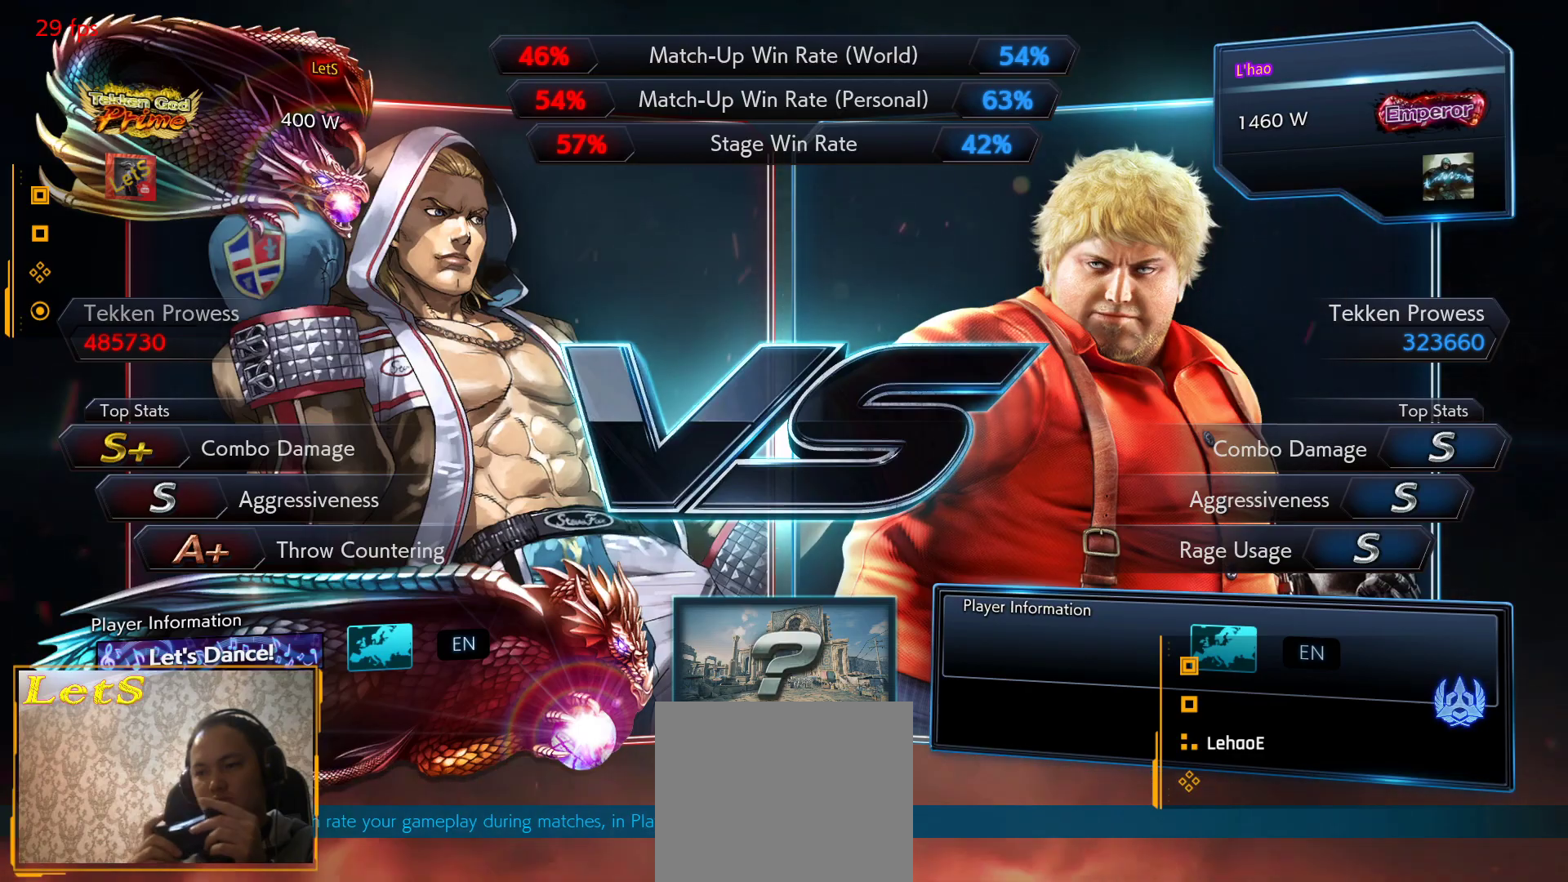
{"buttons": [], "left_stick": "center", "right_stick": "center", "events": []}
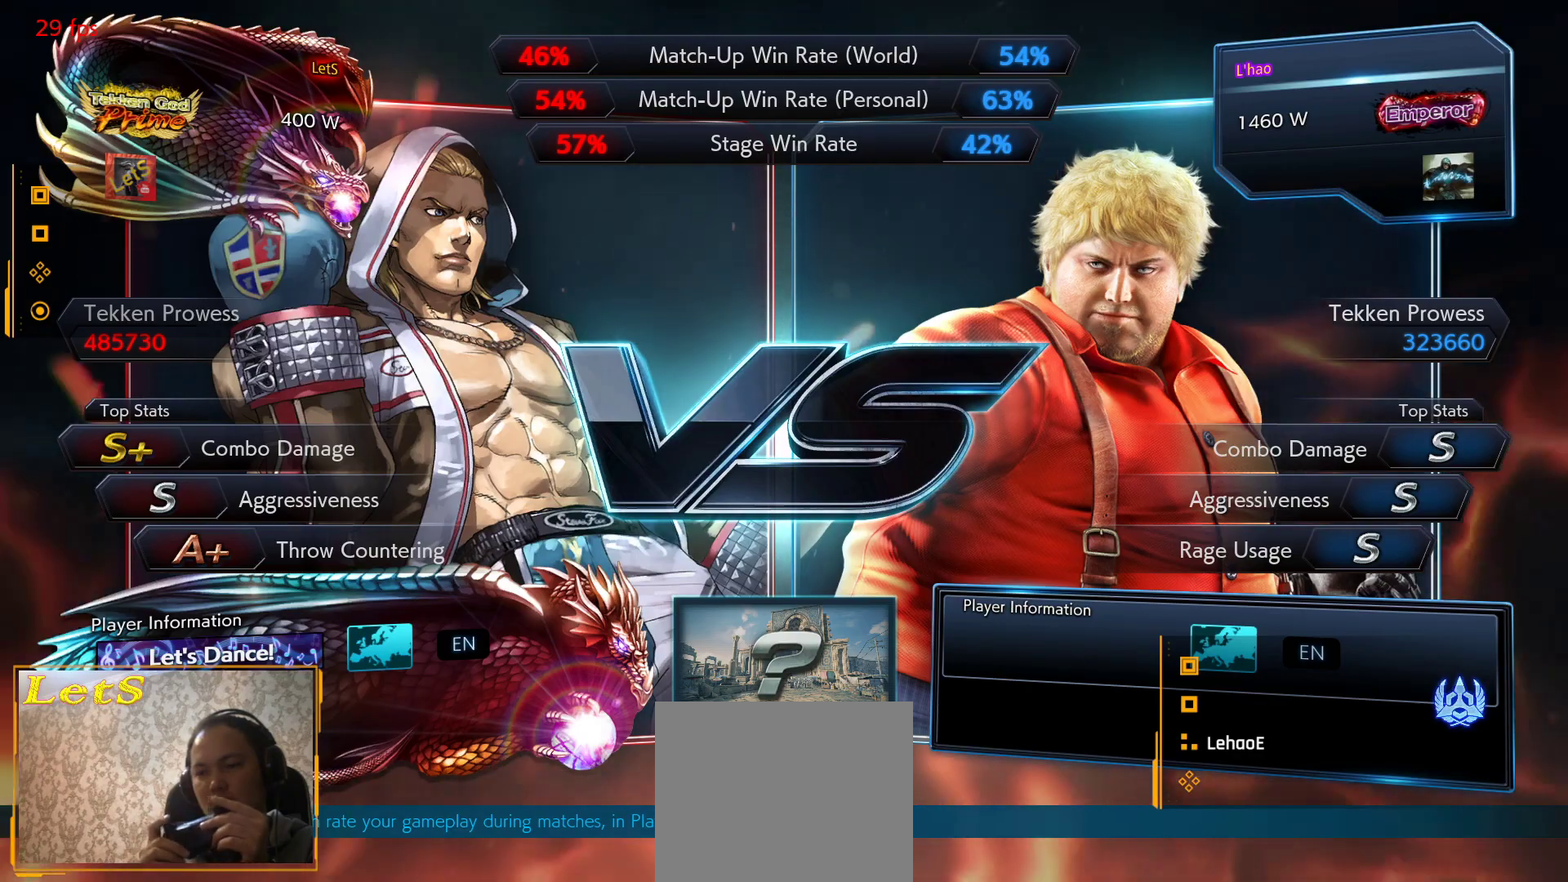
{"buttons": [], "left_stick": "center", "right_stick": "center", "events": []}
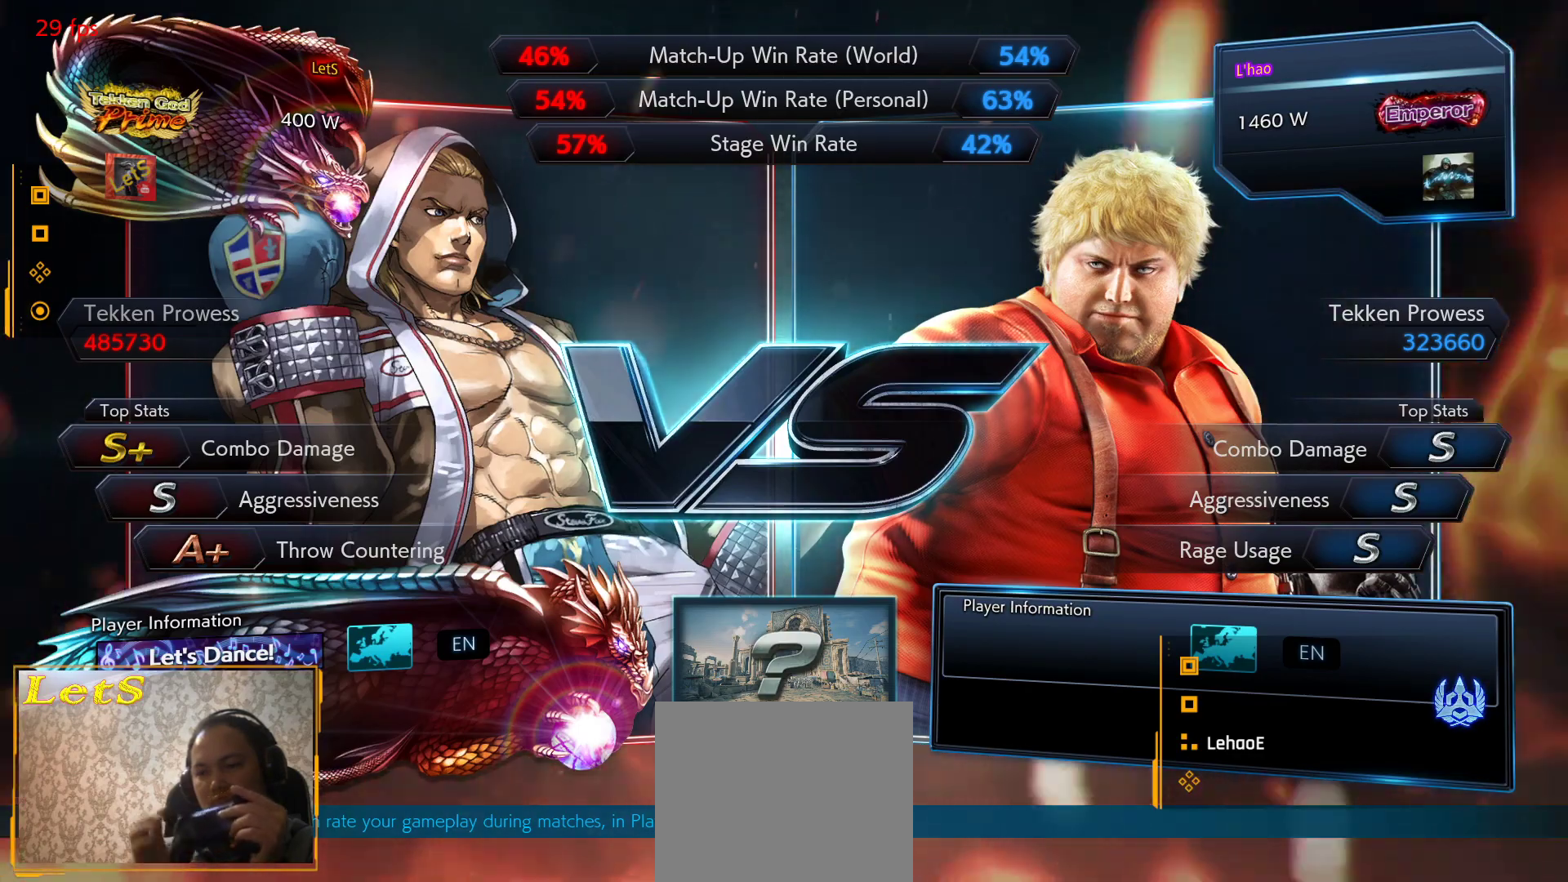
{"buttons": [], "left_stick": "center", "right_stick": "center", "events": []}
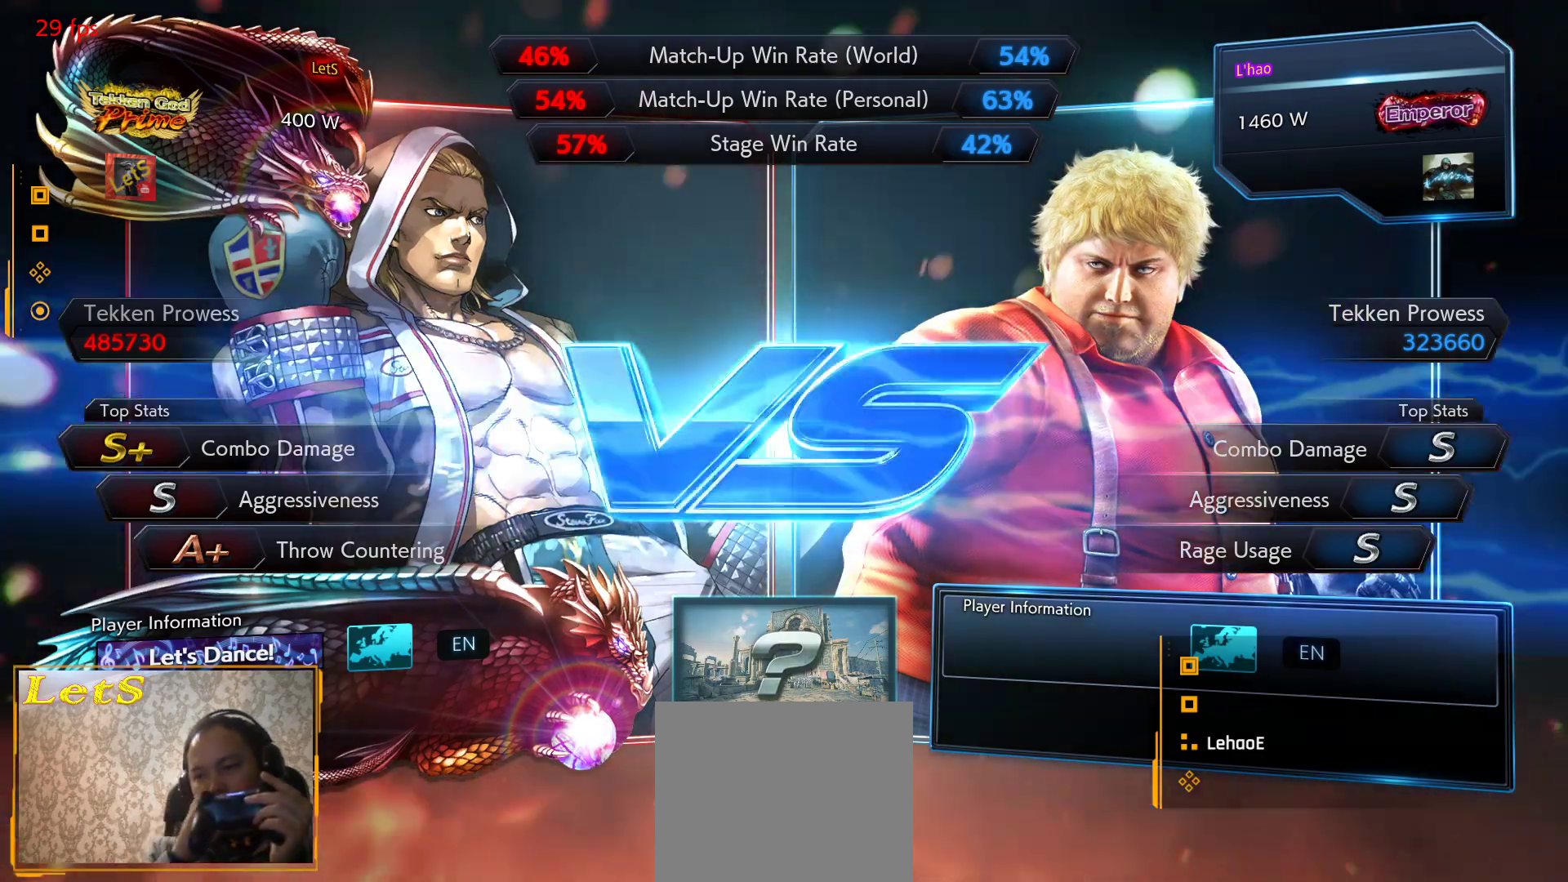
{"buttons": [], "left_stick": "center", "right_stick": "center", "events": []}
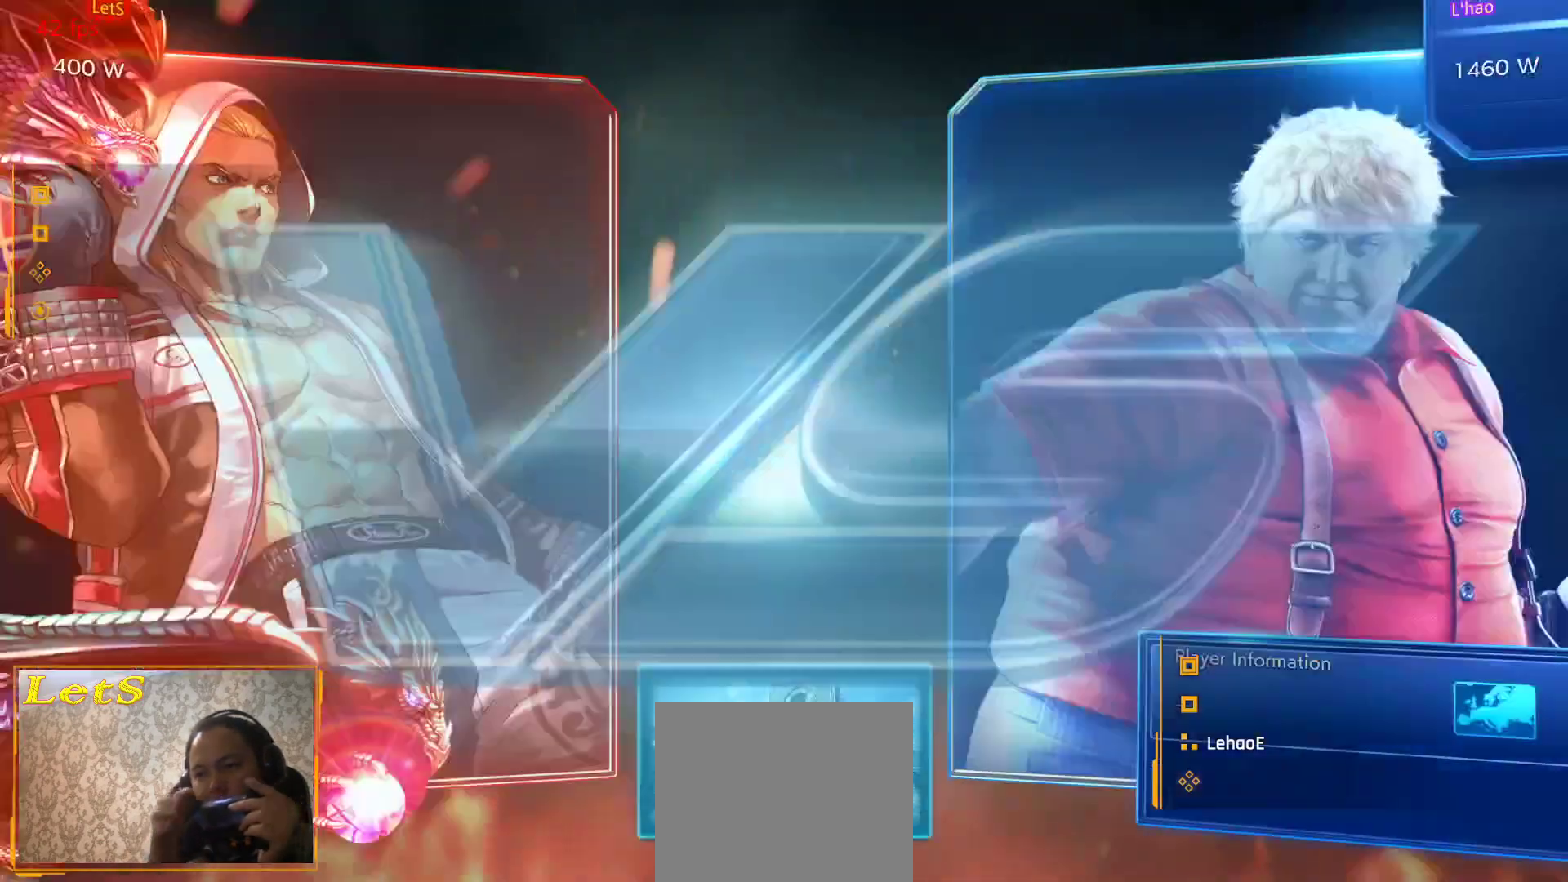
{"buttons": ["DPAD_RIGHT"], "left_stick": "center", "right_stick": "center", "events": [[233, "START", "down"], [367, "START", "up"], [433, "DPAD_DOWN", "down"], [433, "DPAD_RIGHT", "down"], [433, "START", "down"], [500, "DPAD_DOWN", "up"], [500, "START", "up"]]}
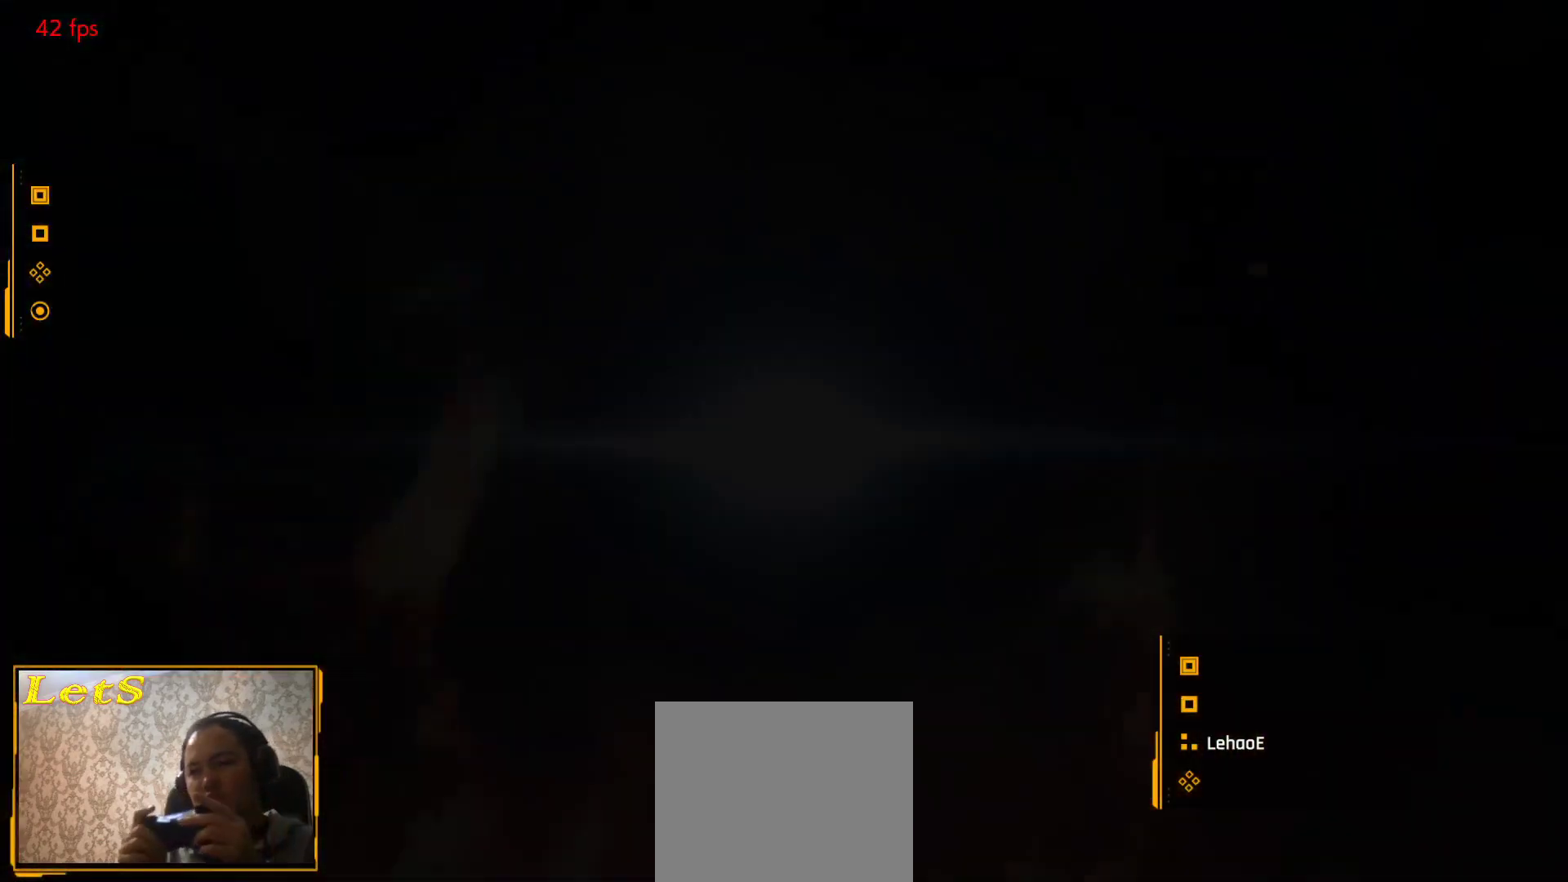
{"buttons": ["DPAD_RIGHT"], "left_stick": "center", "right_stick": "center", "events": [[67, "START", "down"], [100, "DPAD_RIGHT", "up"], [167, "DPAD_LEFT", "down"], [267, "DPAD_LEFT", "up"], [367, "DPAD_DOWN", "down"], [367, "START", "up"], [400, "DPAD_RIGHT", "down"], [467, "DPAD_DOWN", "up"], [467, "START", "down"], [500, "START", "up"]]}
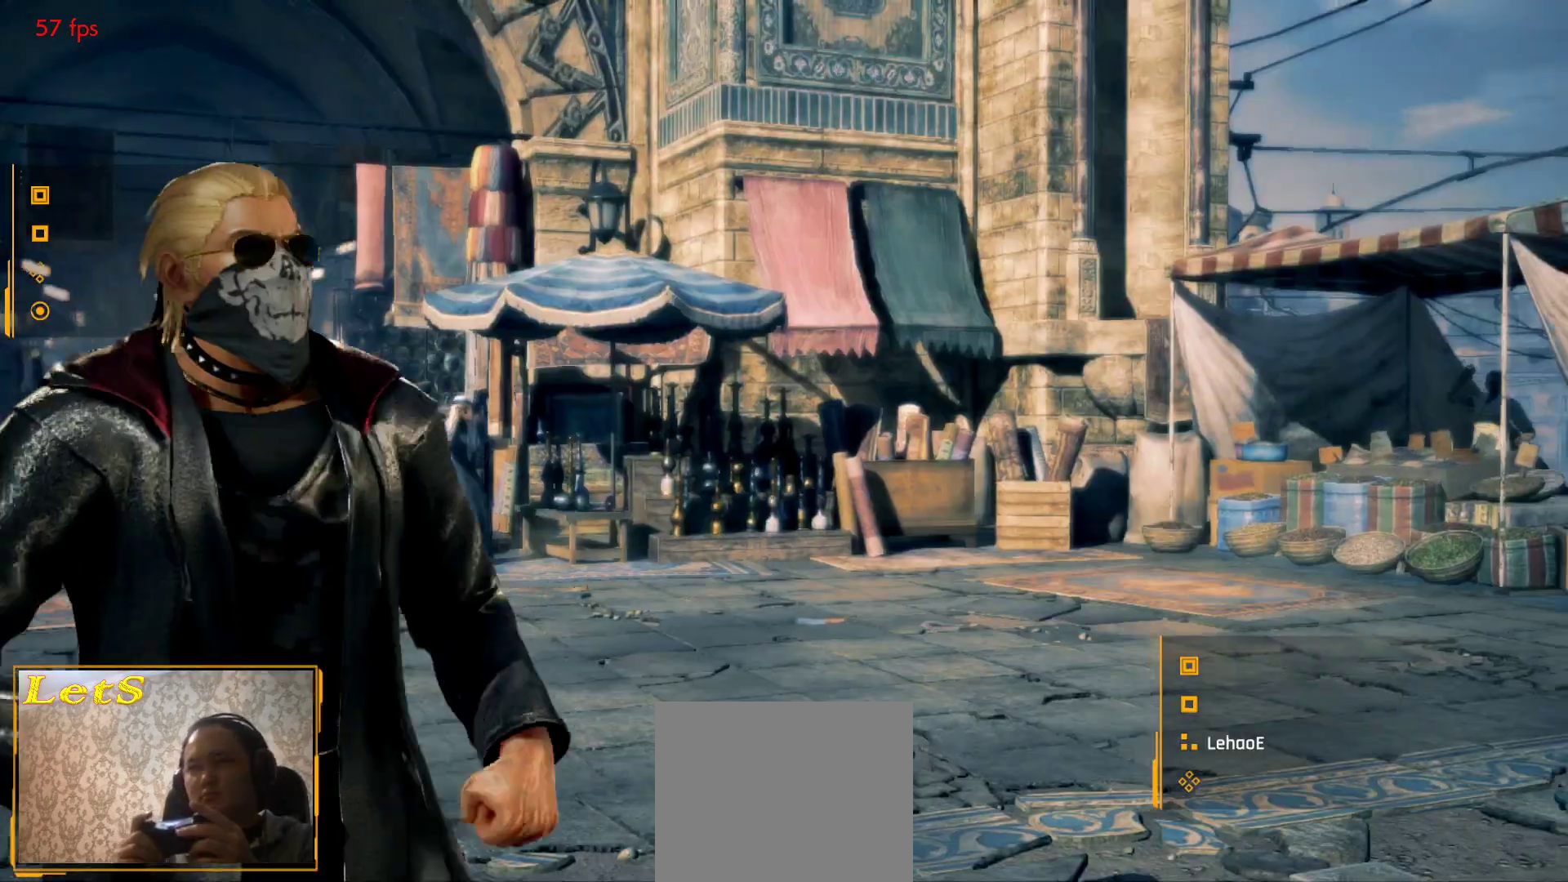
{"buttons": ["DPAD_RIGHT"], "left_stick": "center", "right_stick": "center", "events": [[67, "START", "down"], [133, "DPAD_RIGHT", "up"], [167, "START", "up"], [233, "START", "down"], [333, "DPAD_DOWN", "down"], [333, "START", "up"], [400, "DPAD_RIGHT", "down"], [400, "START", "down"], [433, "DPAD_DOWN", "up"], [500, "START", "up"]]}
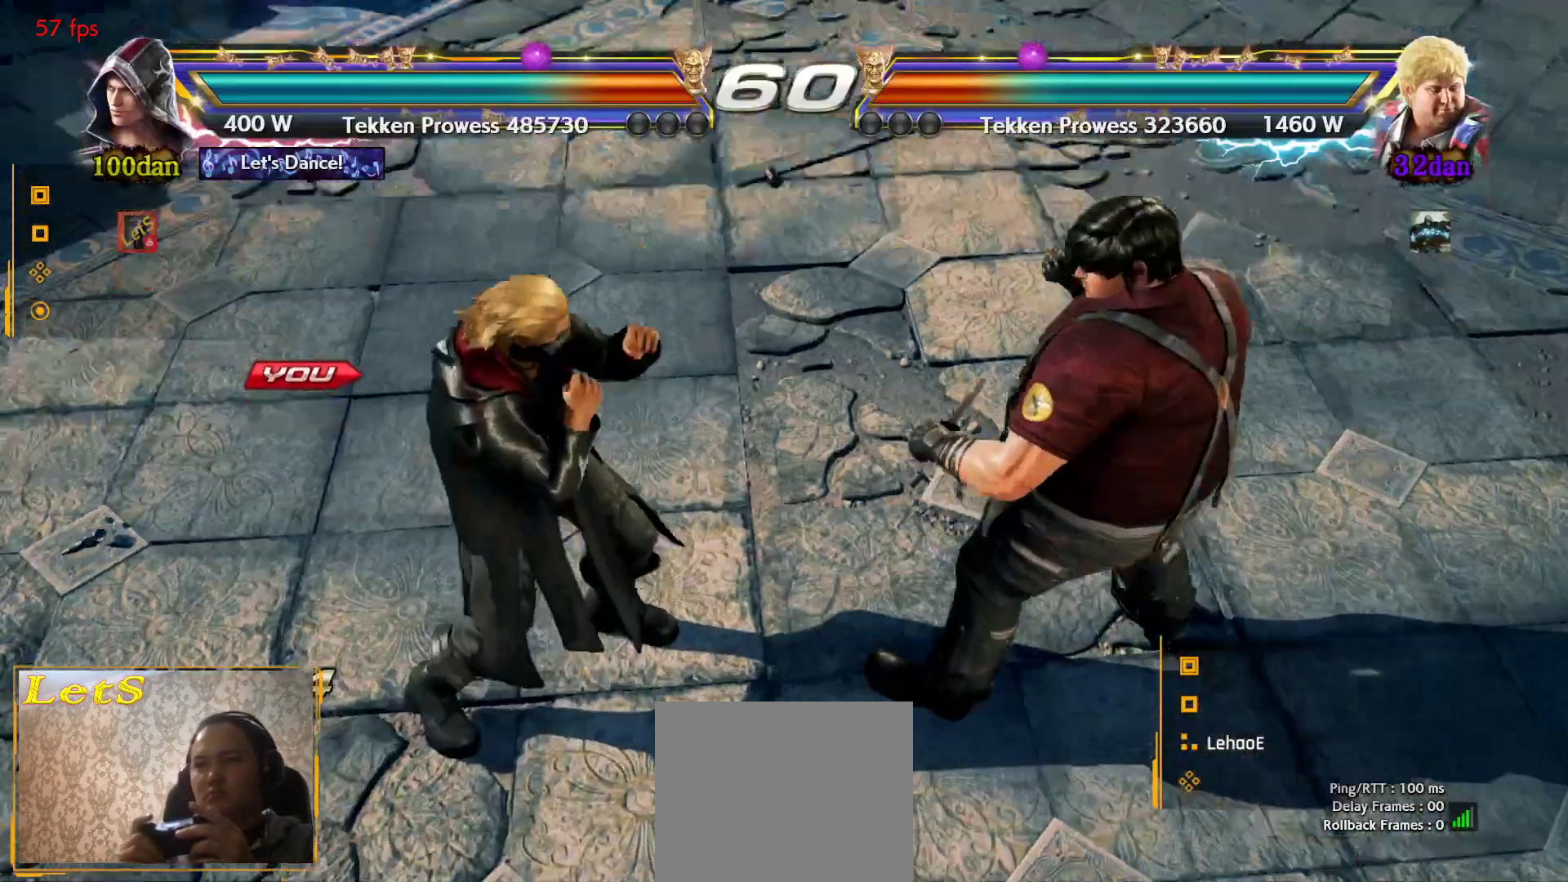
{"buttons": [], "left_stick": "center", "right_stick": "center", "events": [[100, "DPAD_RIGHT", "up"]]}
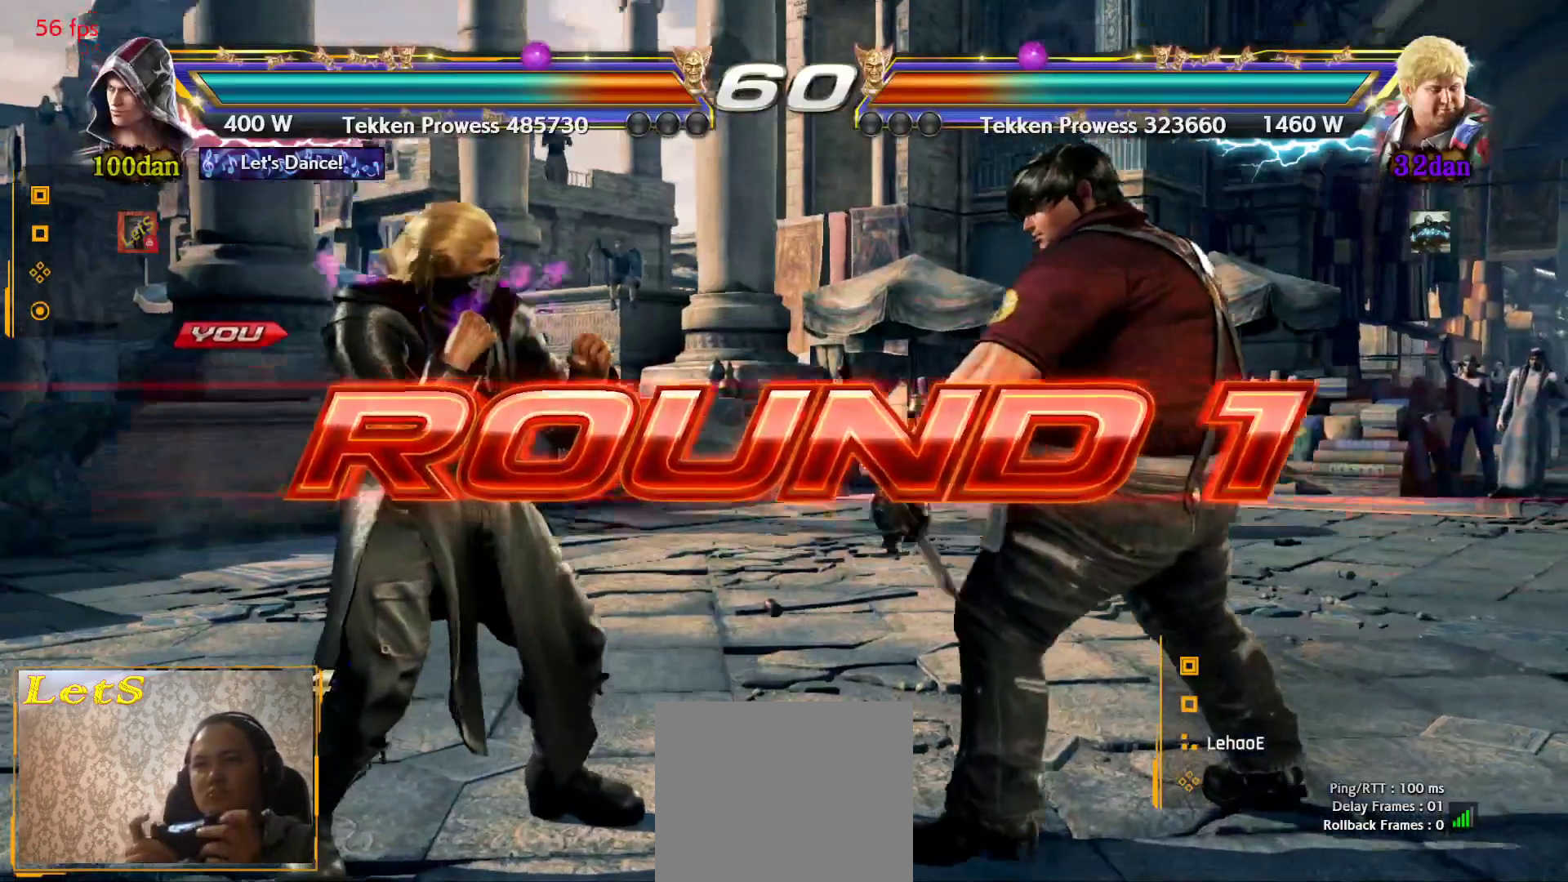
{"buttons": [], "left_stick": "center", "right_stick": "center", "events": []}
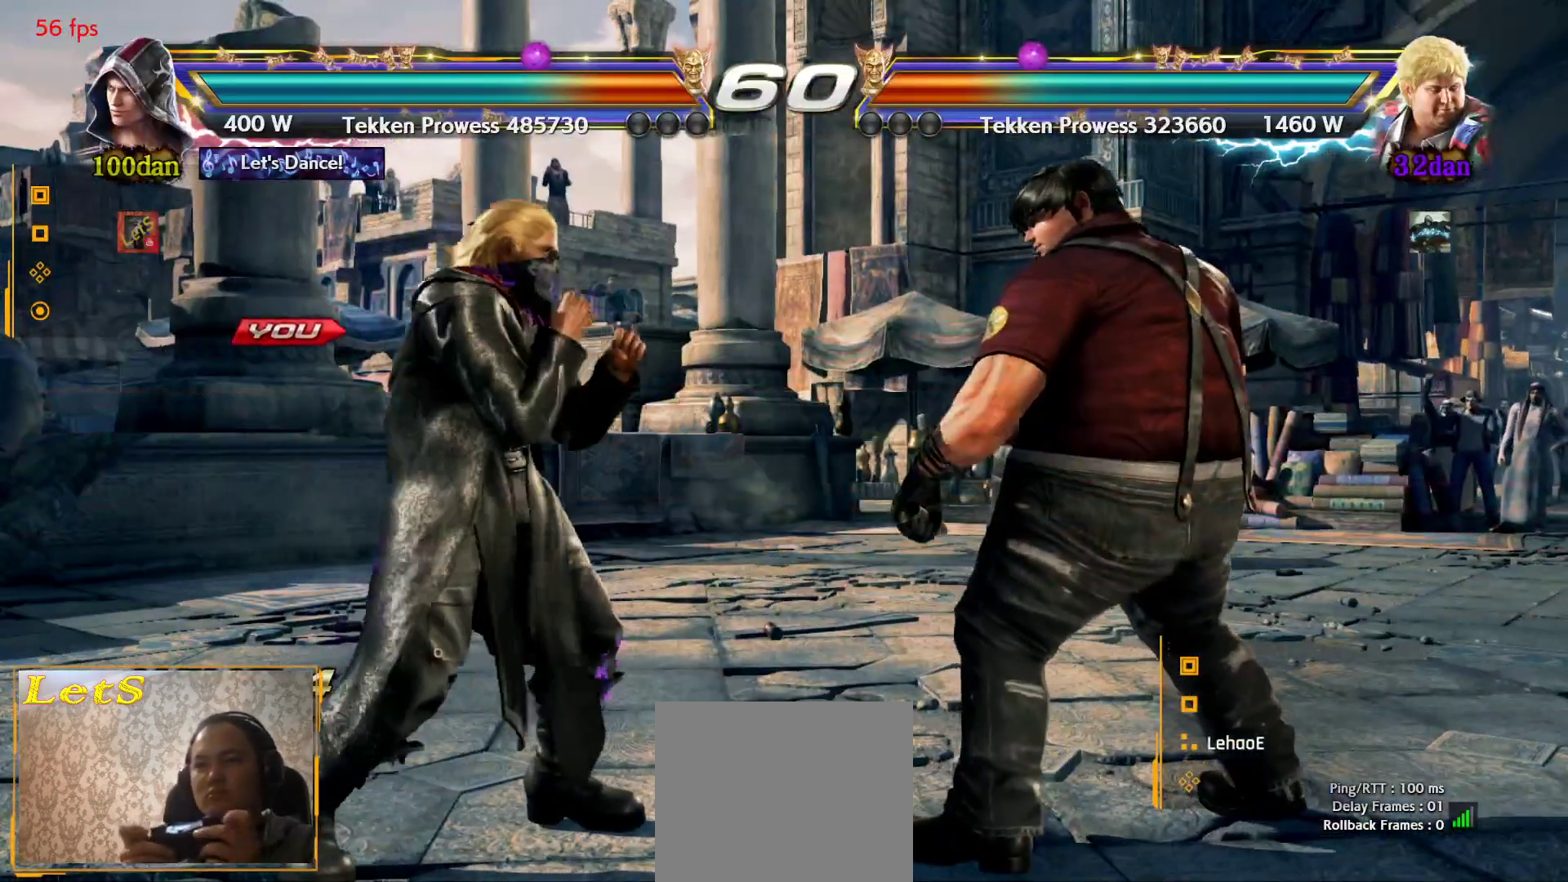
{"buttons": [], "left_stick": "center", "right_stick": "center", "events": [[300, "DPAD_DOWN", "down"], [333, "DPAD_RIGHT", "down"], [367, "DPAD_DOWN", "up"], [500, "DPAD_RIGHT", "up"]]}
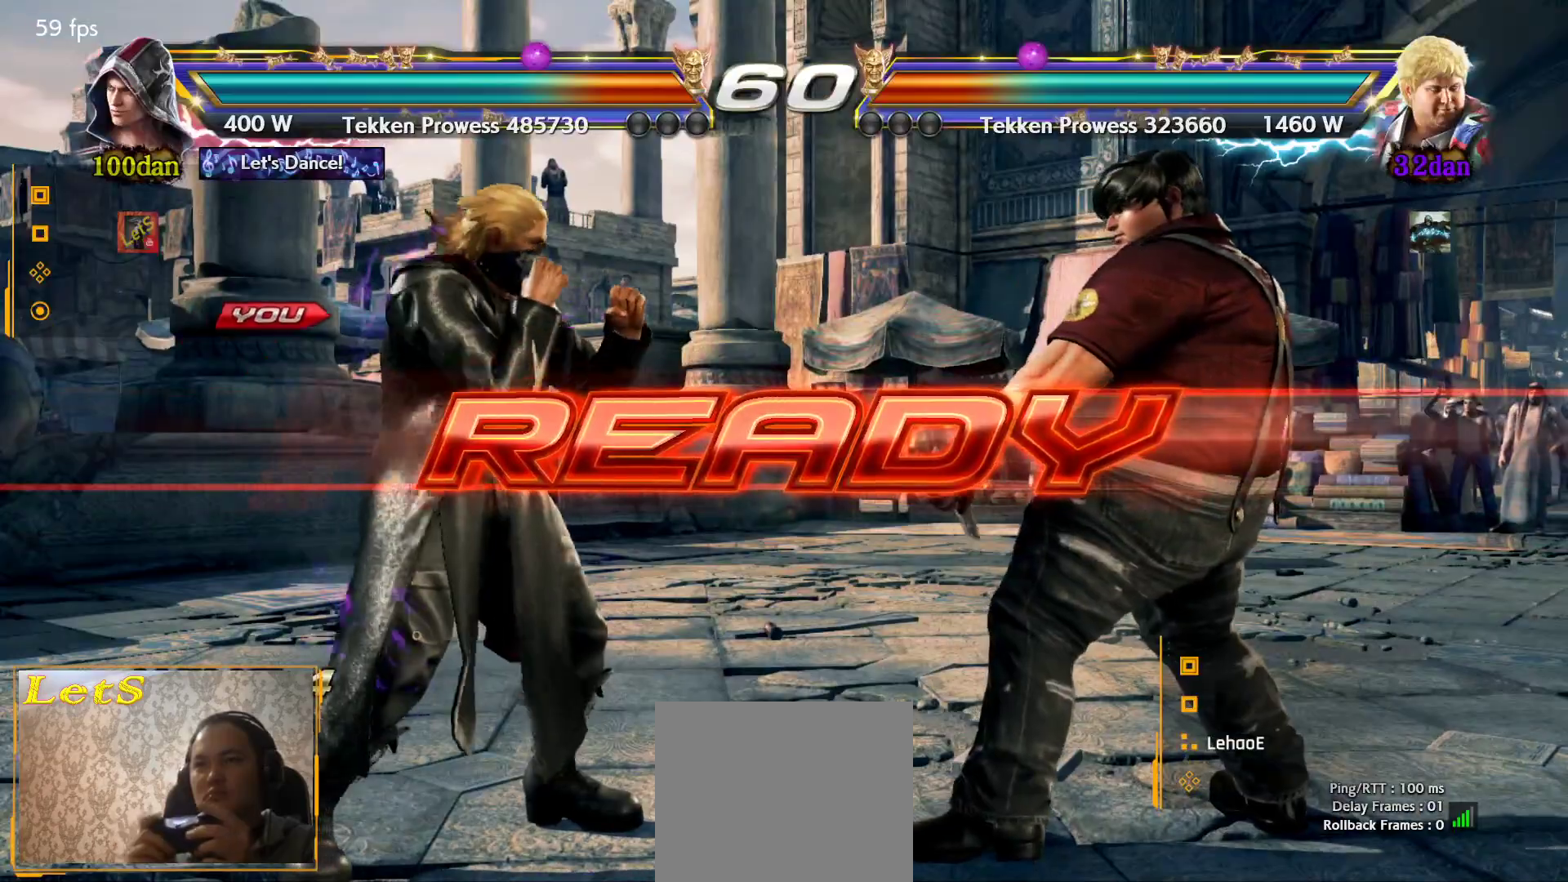
{"buttons": [], "left_stick": "center", "right_stick": "center", "events": [[33, "DPAD_LEFT", "down"], [67, "DPAD_LEFT", "up"]]}
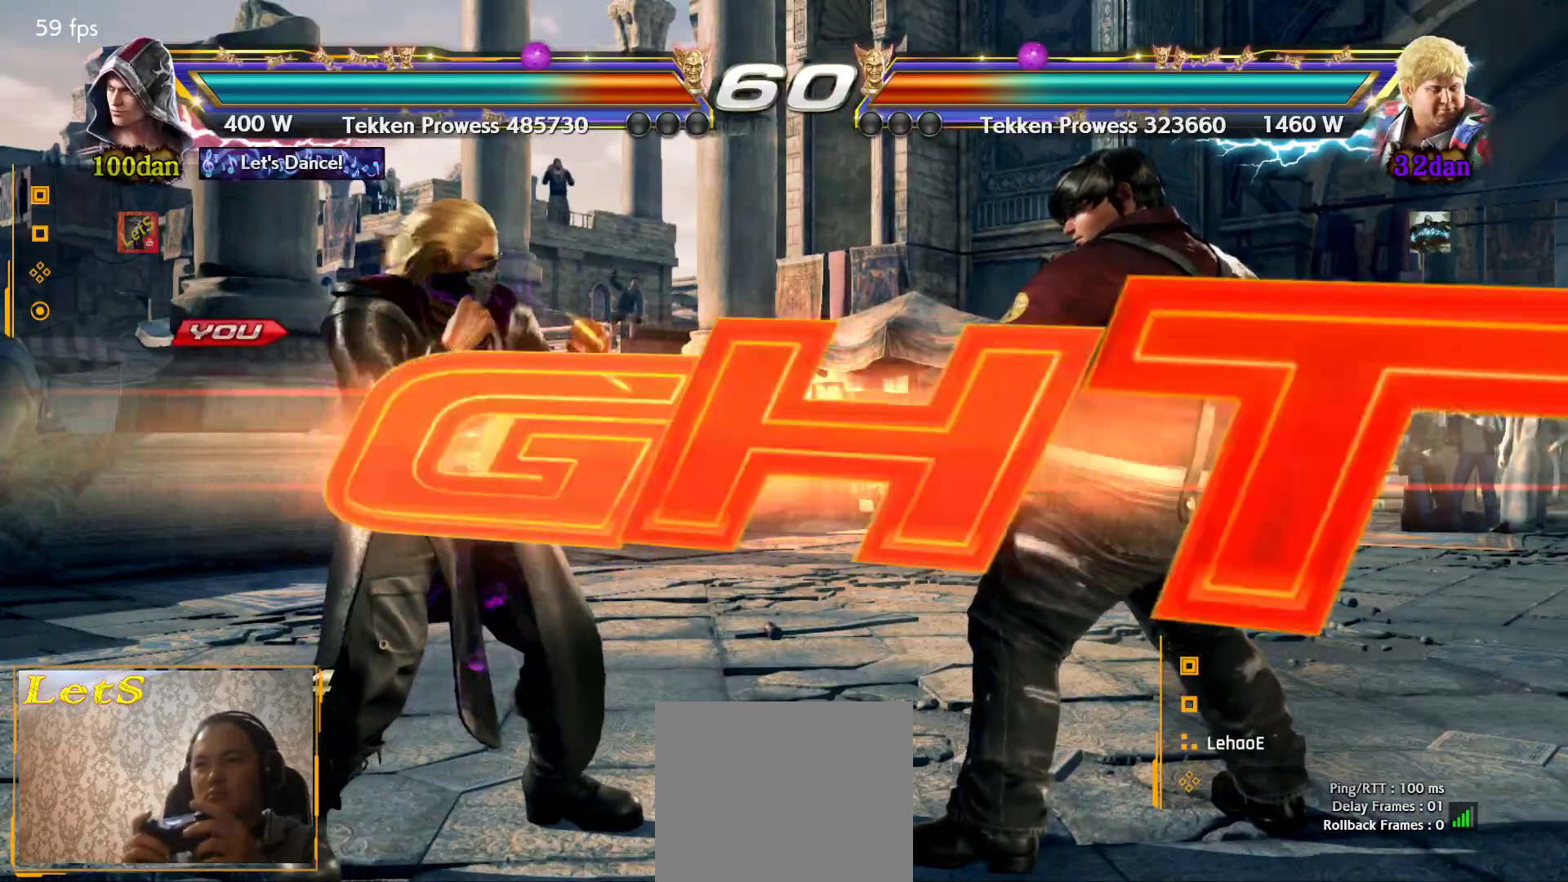
{"buttons": ["DPAD_DOWN"], "left_stick": "center", "right_stick": "center", "events": [[467, "DPAD_DOWN", "down"]]}
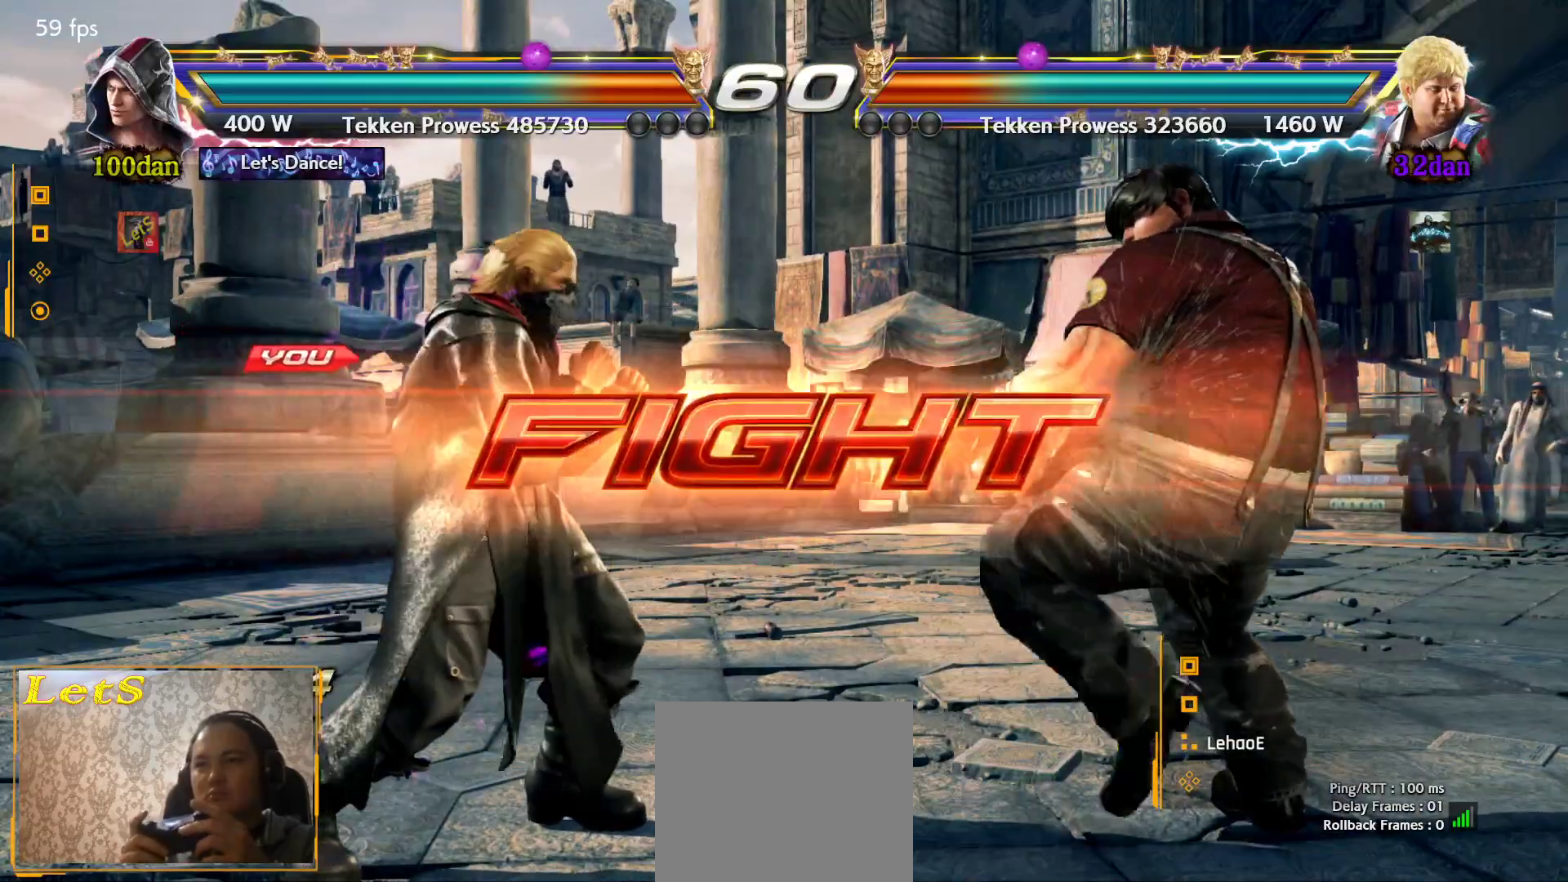
{"buttons": ["DPAD_RIGHT"], "left_stick": "center", "right_stick": "center", "events": [[67, "DPAD_DOWN", "up"], [167, "DPAD_LEFT", "down"], [267, "DPAD_LEFT", "up"], [333, "DPAD_LEFT", "down"], [467, "DPAD_LEFT", "up"], [467, "DPAD_RIGHT", "down"]]}
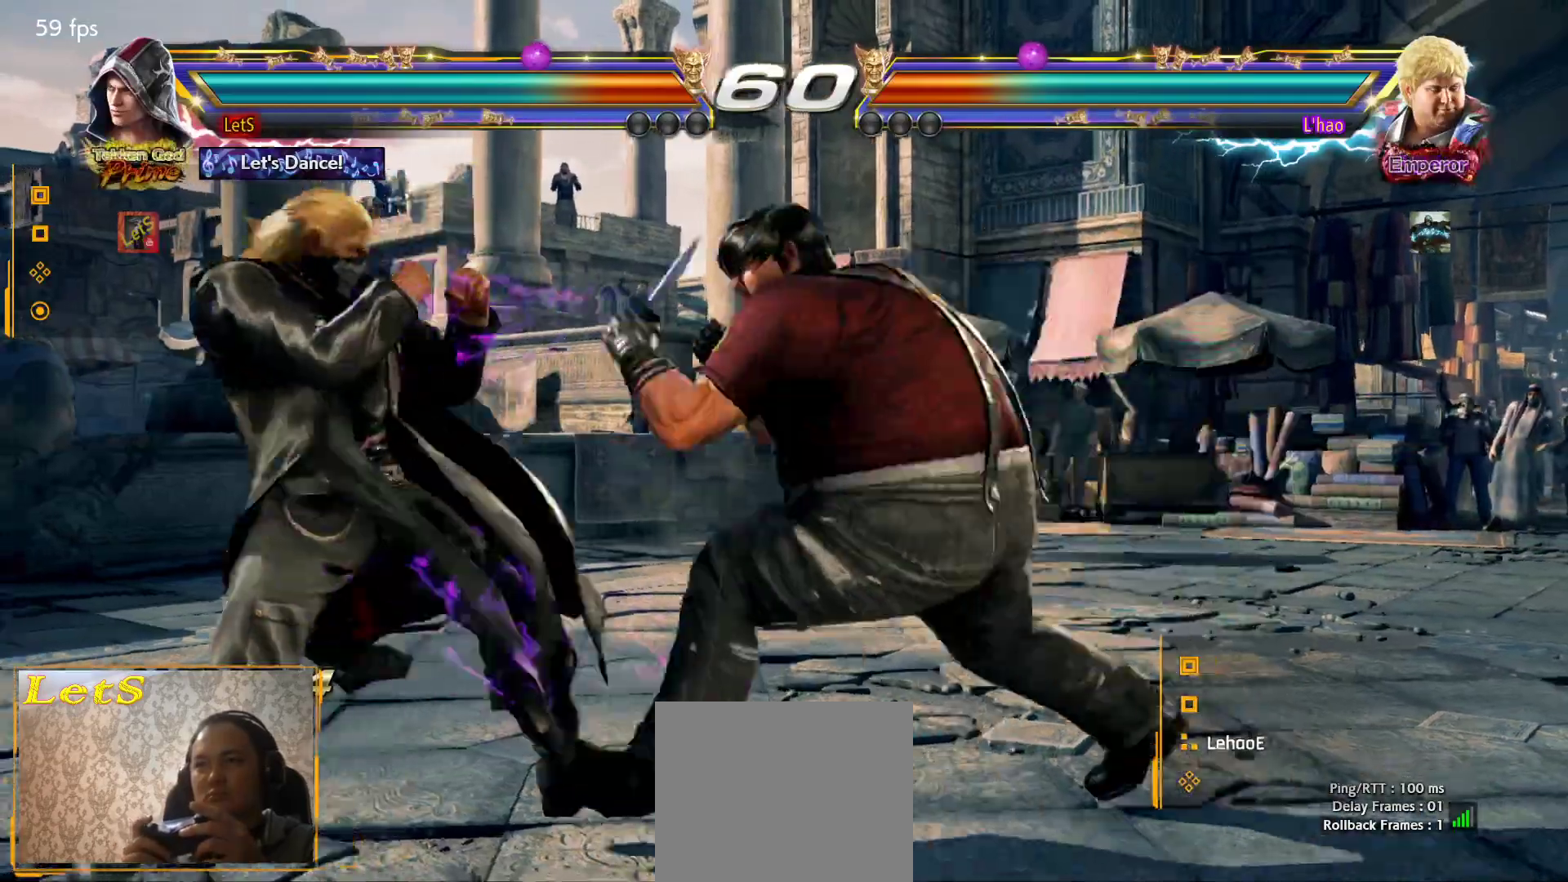
{"buttons": ["DPAD_LEFT"], "left_stick": "center", "right_stick": "center", "events": [[33, "DPAD_RIGHT", "up"], [267, "DPAD_LEFT", "down"], [333, "DPAD_LEFT", "up"], [400, "DPAD_LEFT", "down"]]}
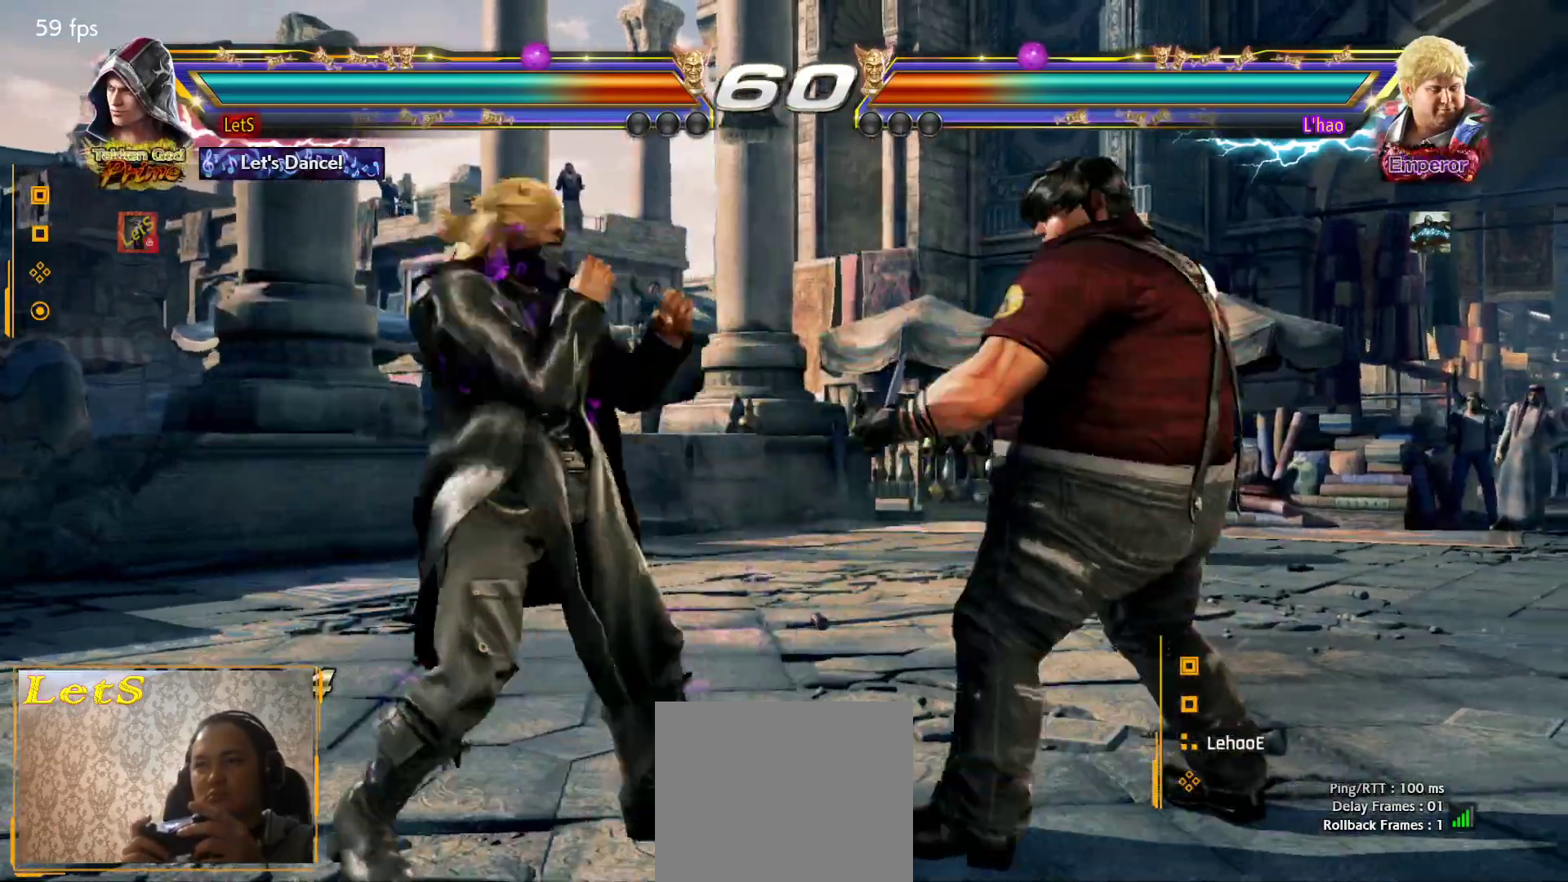
{"buttons": ["DPAD_LEFT"], "left_stick": "center", "right_stick": "center", "events": [[67, "DPAD_DOWN", "down"], [167, "DPAD_DOWN", "up"], [167, "DPAD_LEFT", "up"], [233, "DPAD_LEFT", "down"], [333, "DPAD_DOWN", "down"], [400, "DPAD_DOWN", "up"], [433, "DPAD_LEFT", "up"], [500, "DPAD_LEFT", "down"]]}
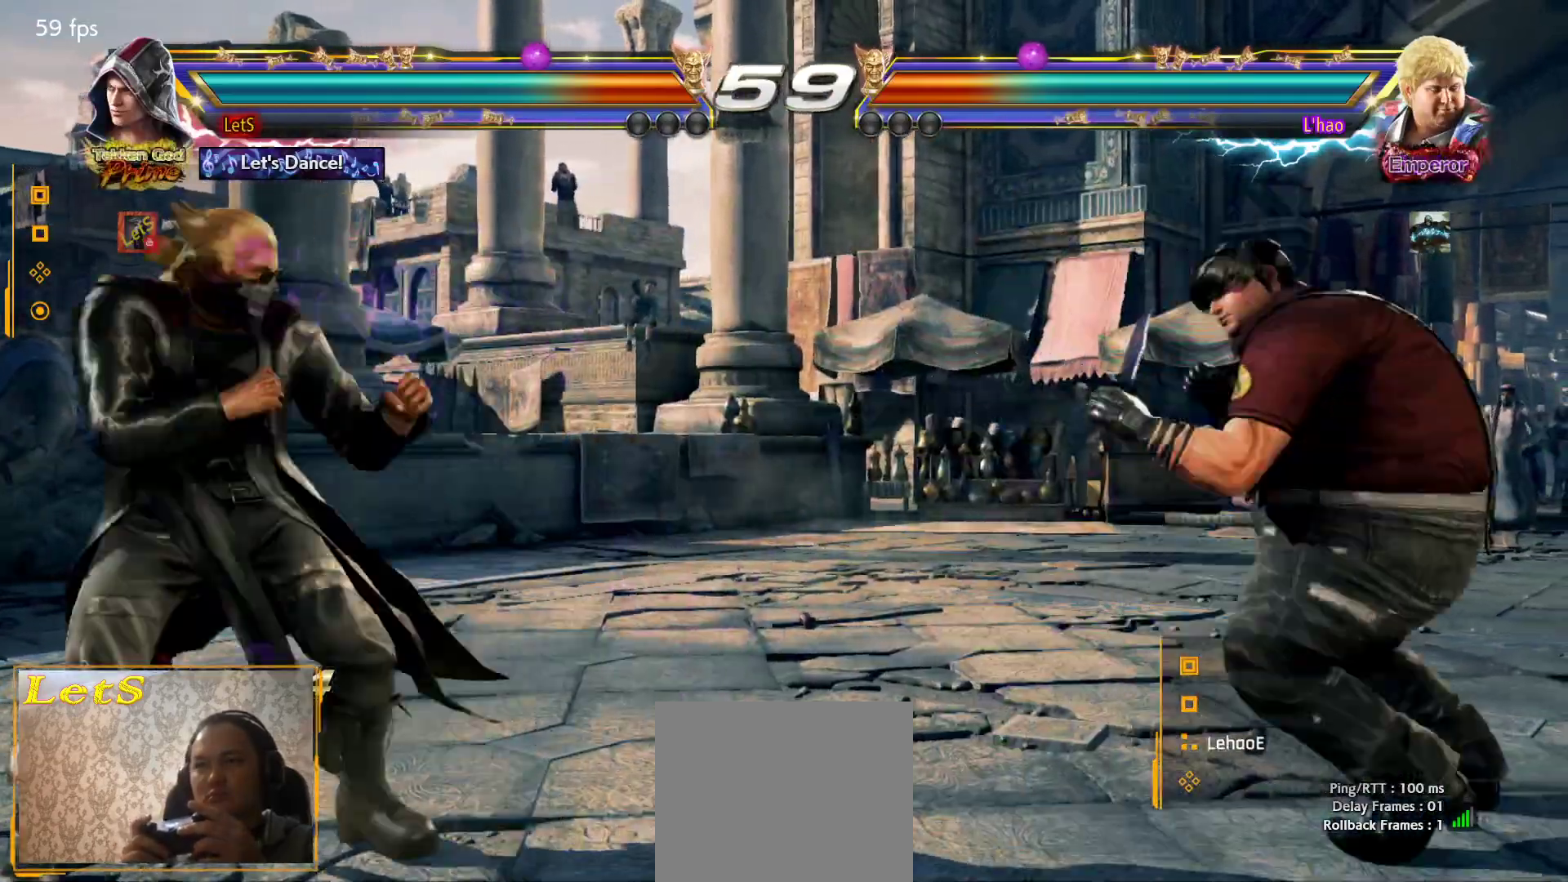
{"buttons": ["DPAD_LEFT"], "left_stick": "center", "right_stick": "center", "events": [[133, "DPAD_LEFT", "up"], [133, "DPAD_RIGHT", "down"], [200, "DPAD_RIGHT", "up"], [267, "DPAD_RIGHT", "down"], [367, "DPAD_RIGHT", "up"], [500, "DPAD_LEFT", "down"]]}
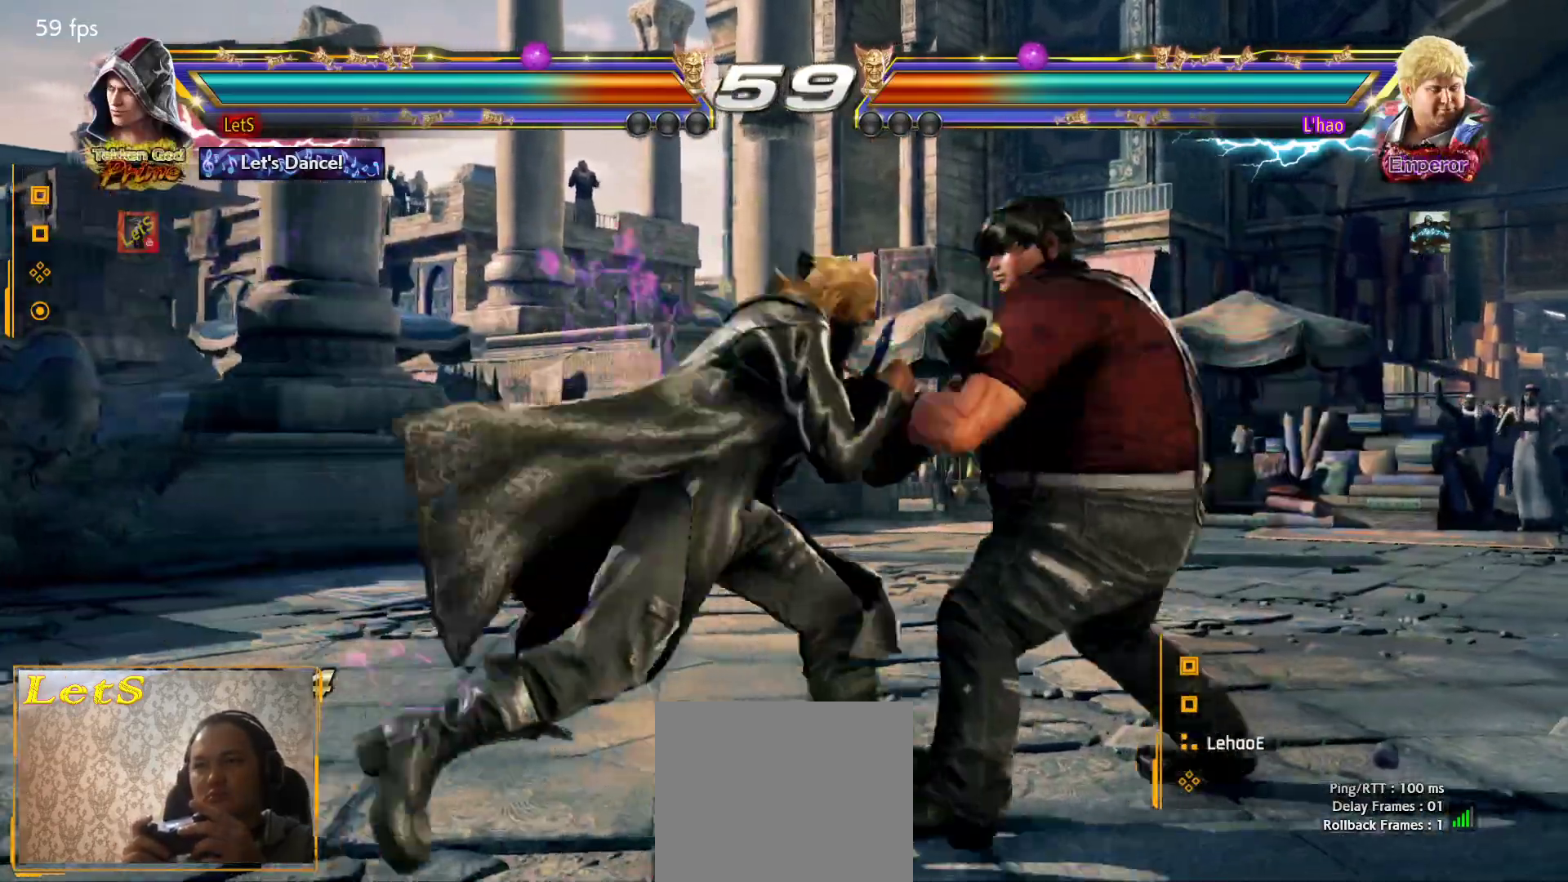
{"buttons": ["CIRCLE", "DPAD_RIGHT"], "left_stick": "center", "right_stick": "center", "events": [[200, "DPAD_LEFT", "up"], [267, "DPAD_DOWN", "down"], [267, "DPAD_RIGHT", "down"], [267, "TRIANGLE", "down"], [400, "CIRCLE", "down"], [400, "DPAD_DOWN", "up"], [400, "TRIANGLE", "up"]]}
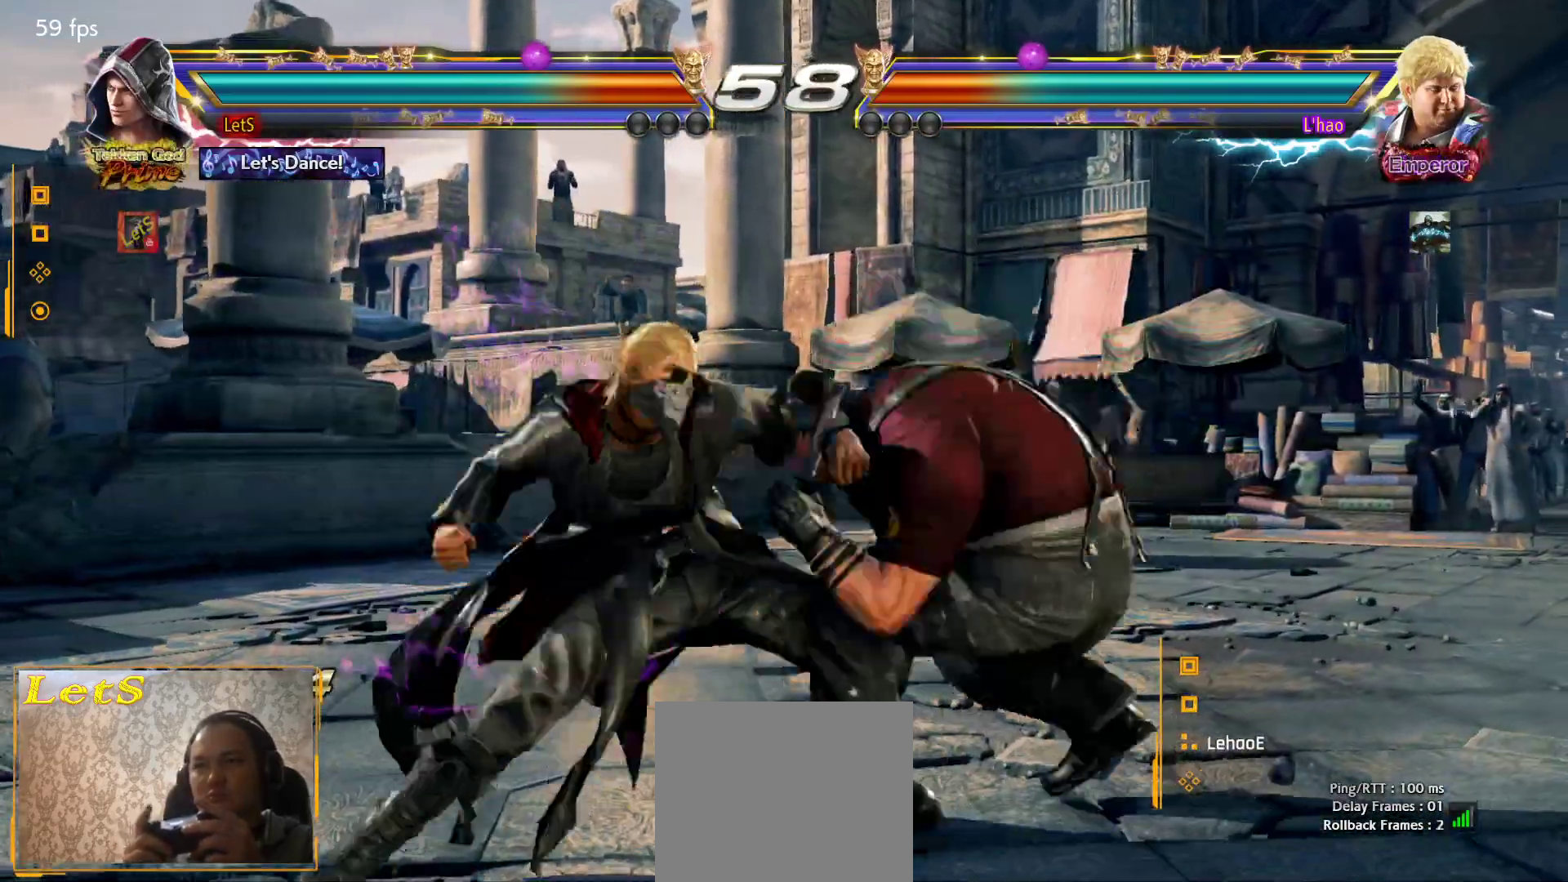
{"buttons": ["DPAD_DOWN", "DPAD_RIGHT"], "left_stick": "center", "right_stick": "center", "events": [[300, "DPAD_DOWN", "down"], [300, "DPAD_RIGHT", "up"], [333, "CIRCLE", "up"], [333, "DPAD_LEFT", "down"], [467, "DPAD_LEFT", "up"], [467, "DPAD_RIGHT", "down"]]}
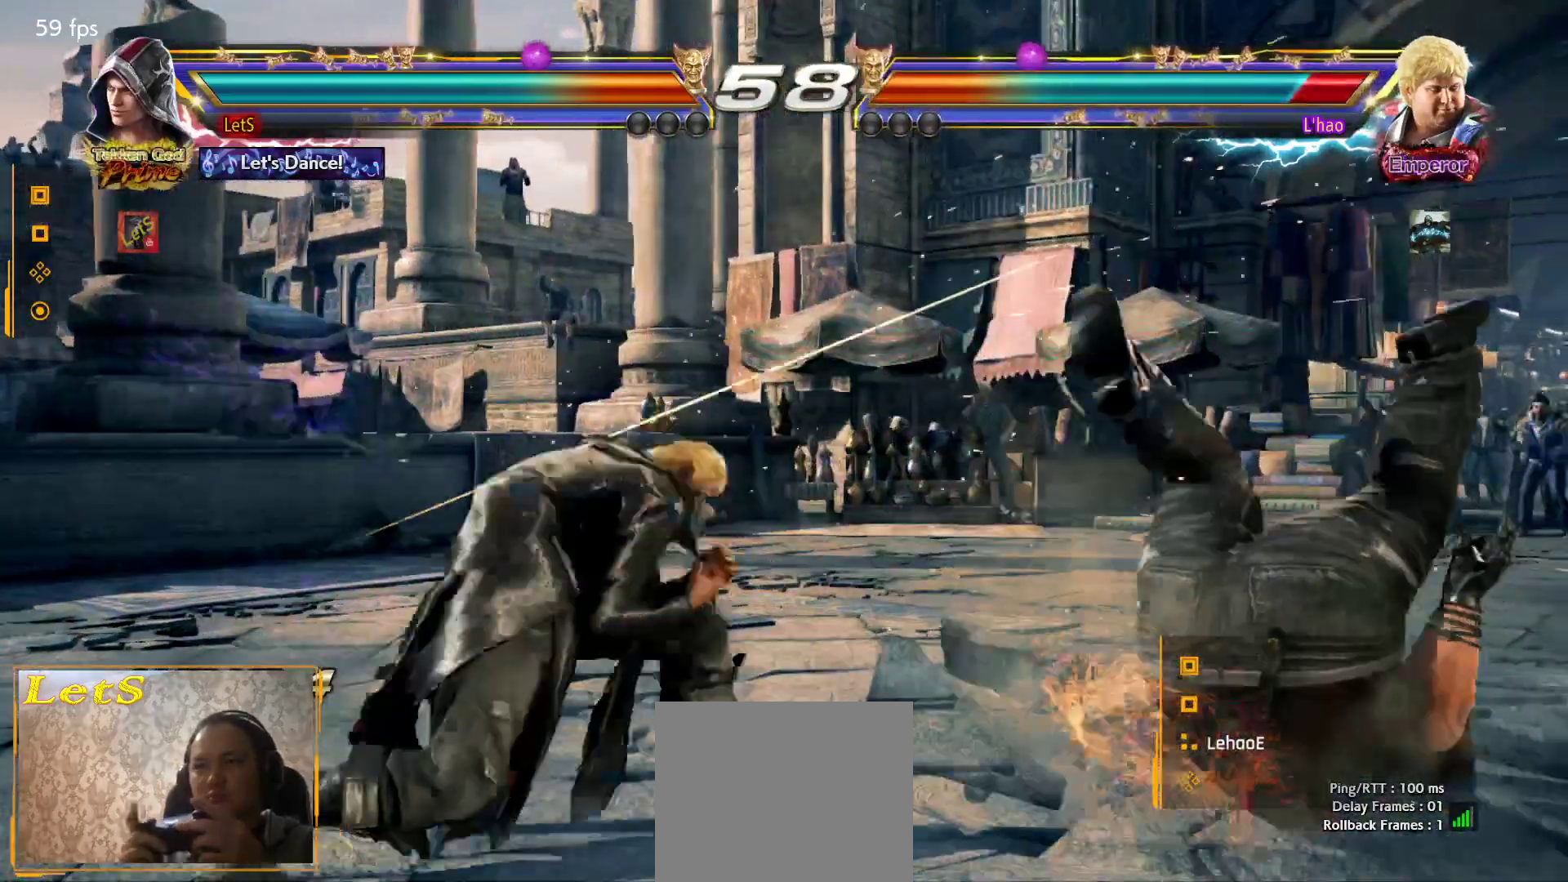
{"buttons": [], "left_stick": "center", "right_stick": "center"}
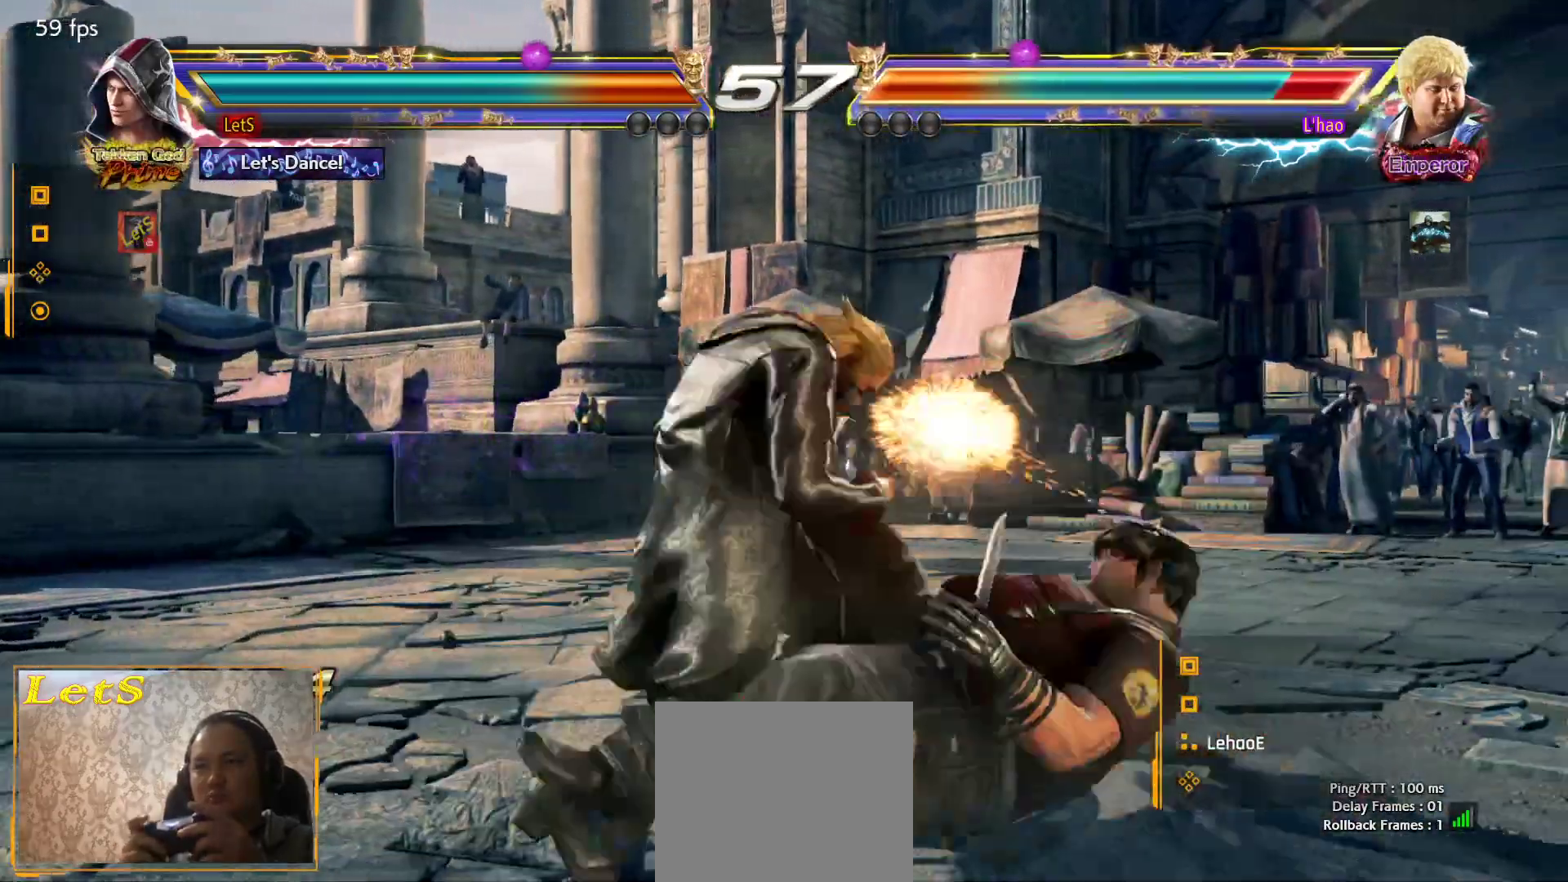
{"buttons": ["L2", "DPAD_DOWN", "DPAD_LEFT"], "left_stick": "center", "right_stick": "center", "events": [[367, "DPAD_LEFT", "down"], [433, "DPAD_DOWN", "down"], [433, "L2", "down"]]}
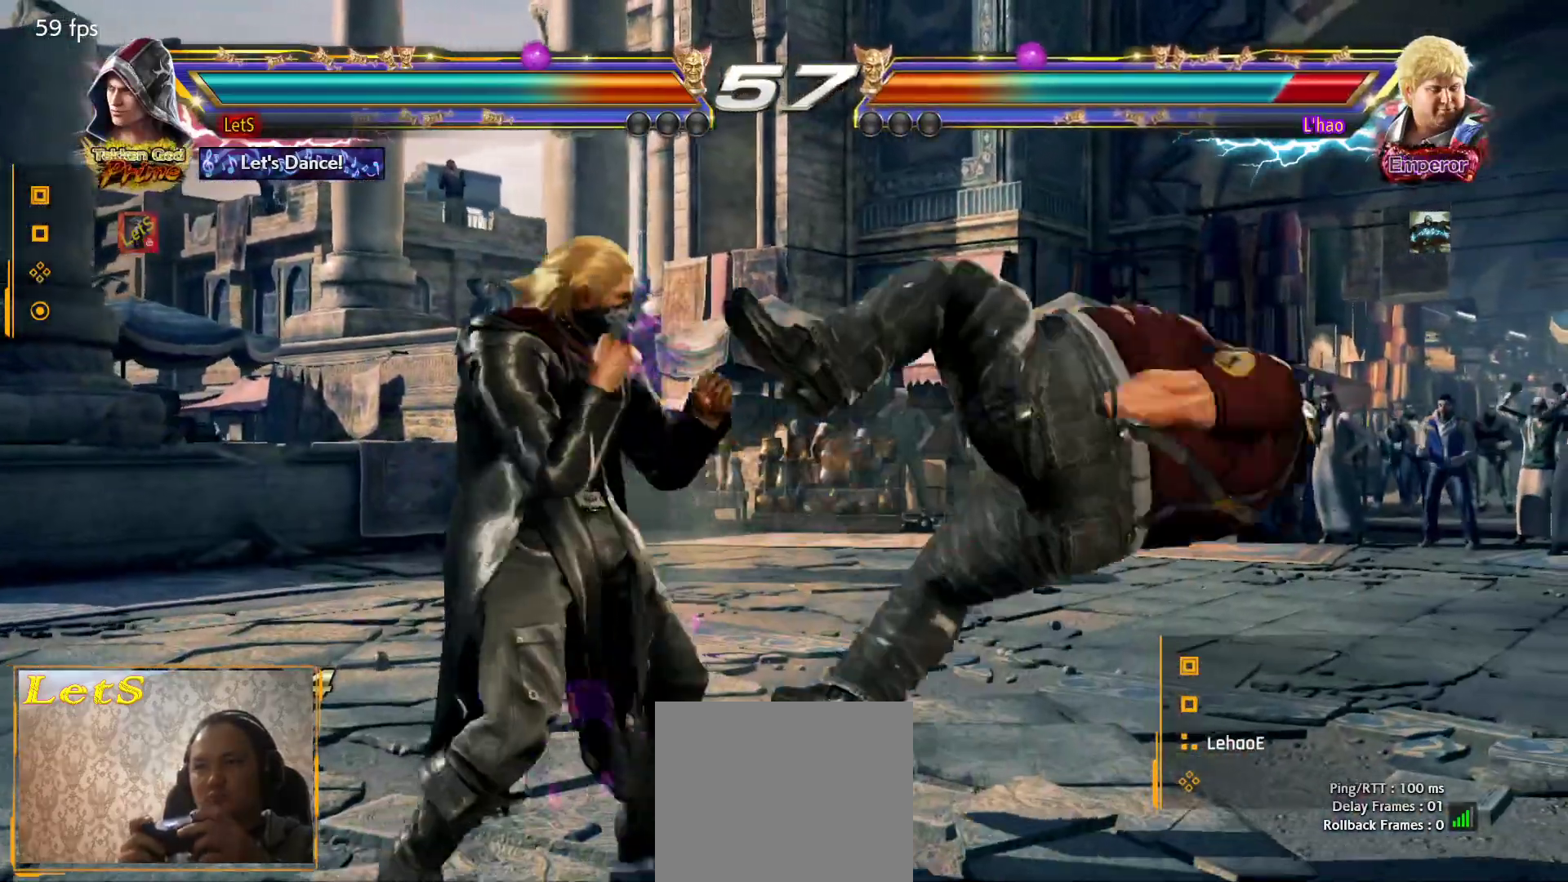
{"buttons": ["DPAD_RIGHT"], "left_stick": "center", "right_stick": "center", "events": [[33, "DPAD_DOWN", "up"], [33, "DPAD_LEFT", "up"], [33, "L2", "up"], [33, "SQUARE", "down"], [100, "SQUARE", "up"], [500, "DPAD_RIGHT", "down"]]}
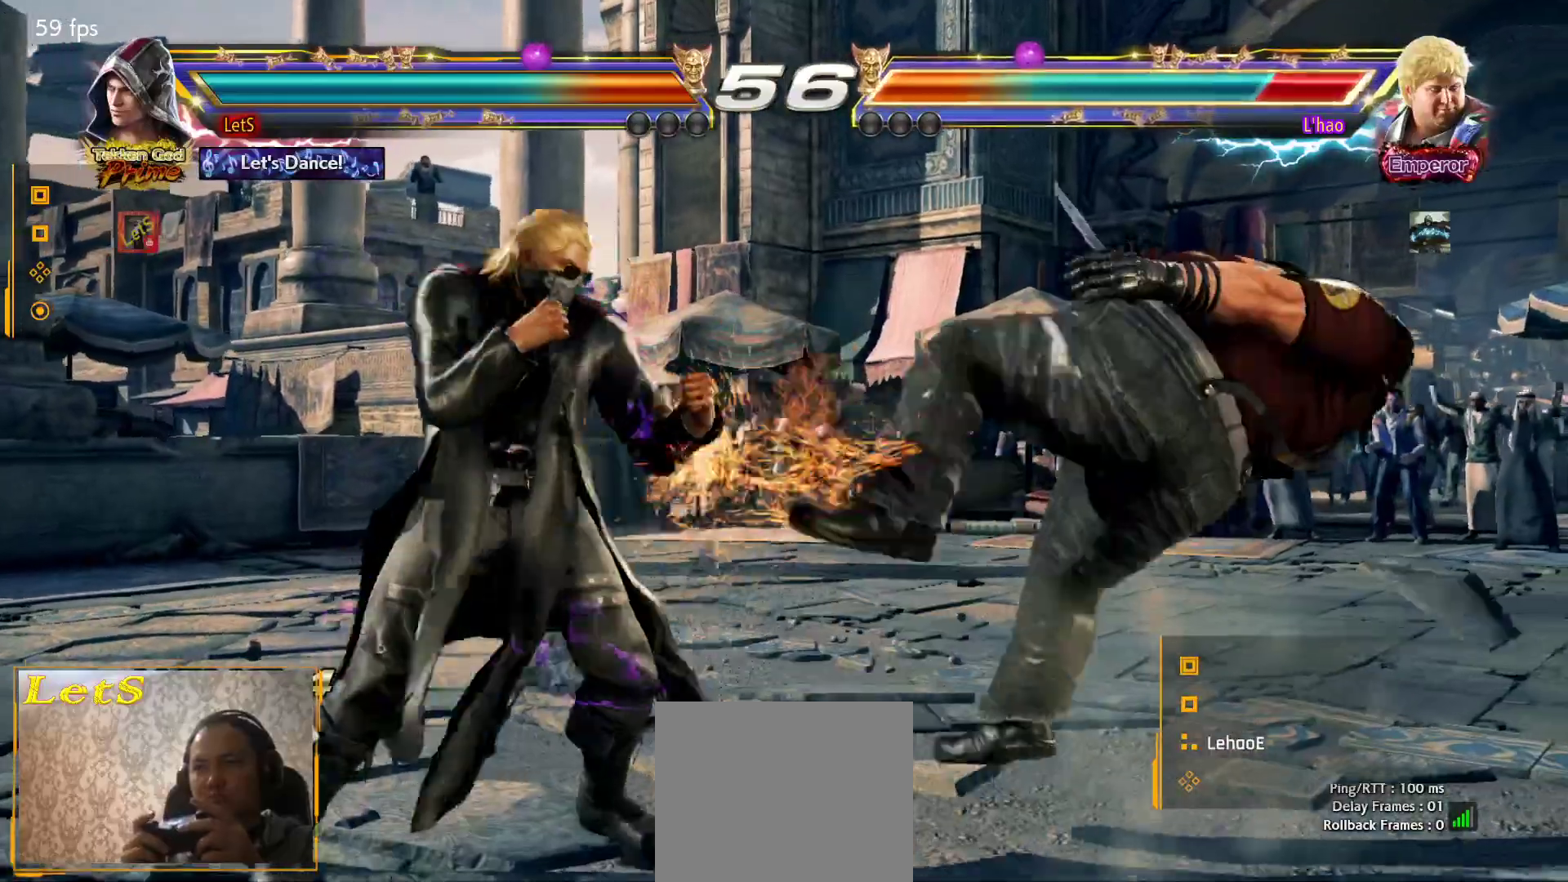
{"buttons": ["DPAD_LEFT"], "left_stick": "center", "right_stick": "center", "events": [[33, "TRIANGLE", "down"], [67, "DPAD_RIGHT", "up"], [133, "DPAD_LEFT", "down"], [167, "SQUARE", "down"], [167, "TRIANGLE", "up"], [333, "SQUARE", "up"]]}
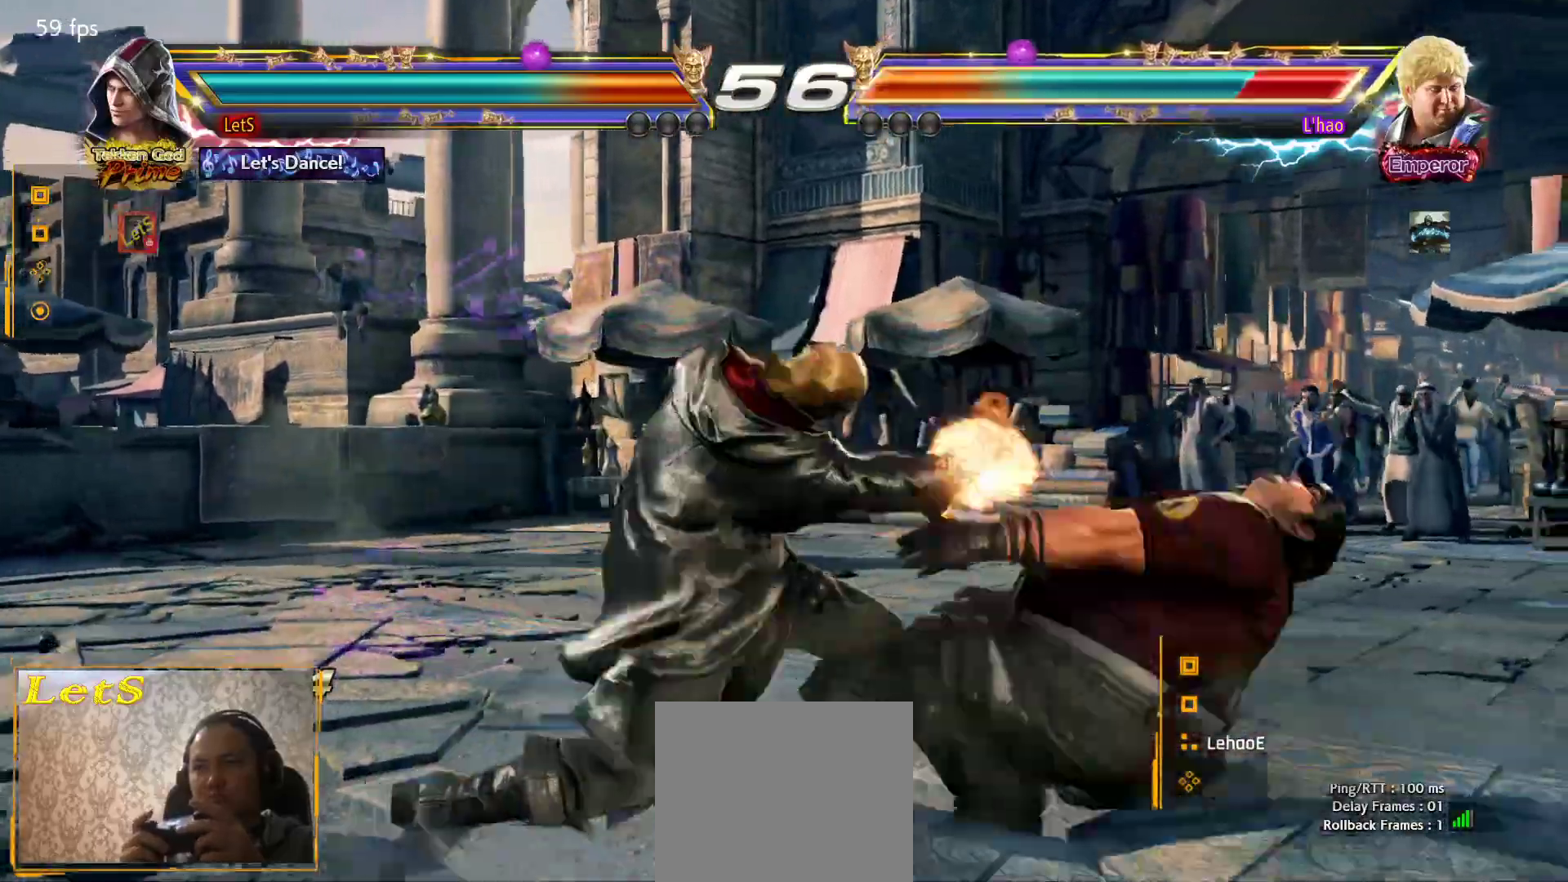
{"buttons": ["TRIANGLE", "DPAD_RIGHT"], "left_stick": "center", "right_stick": "center", "events": [[267, "DPAD_LEFT", "up"], [267, "DPAD_RIGHT", "down"], [333, "CROSS", "down"], [433, "CROSS", "up"], [467, "TRIANGLE", "down"]]}
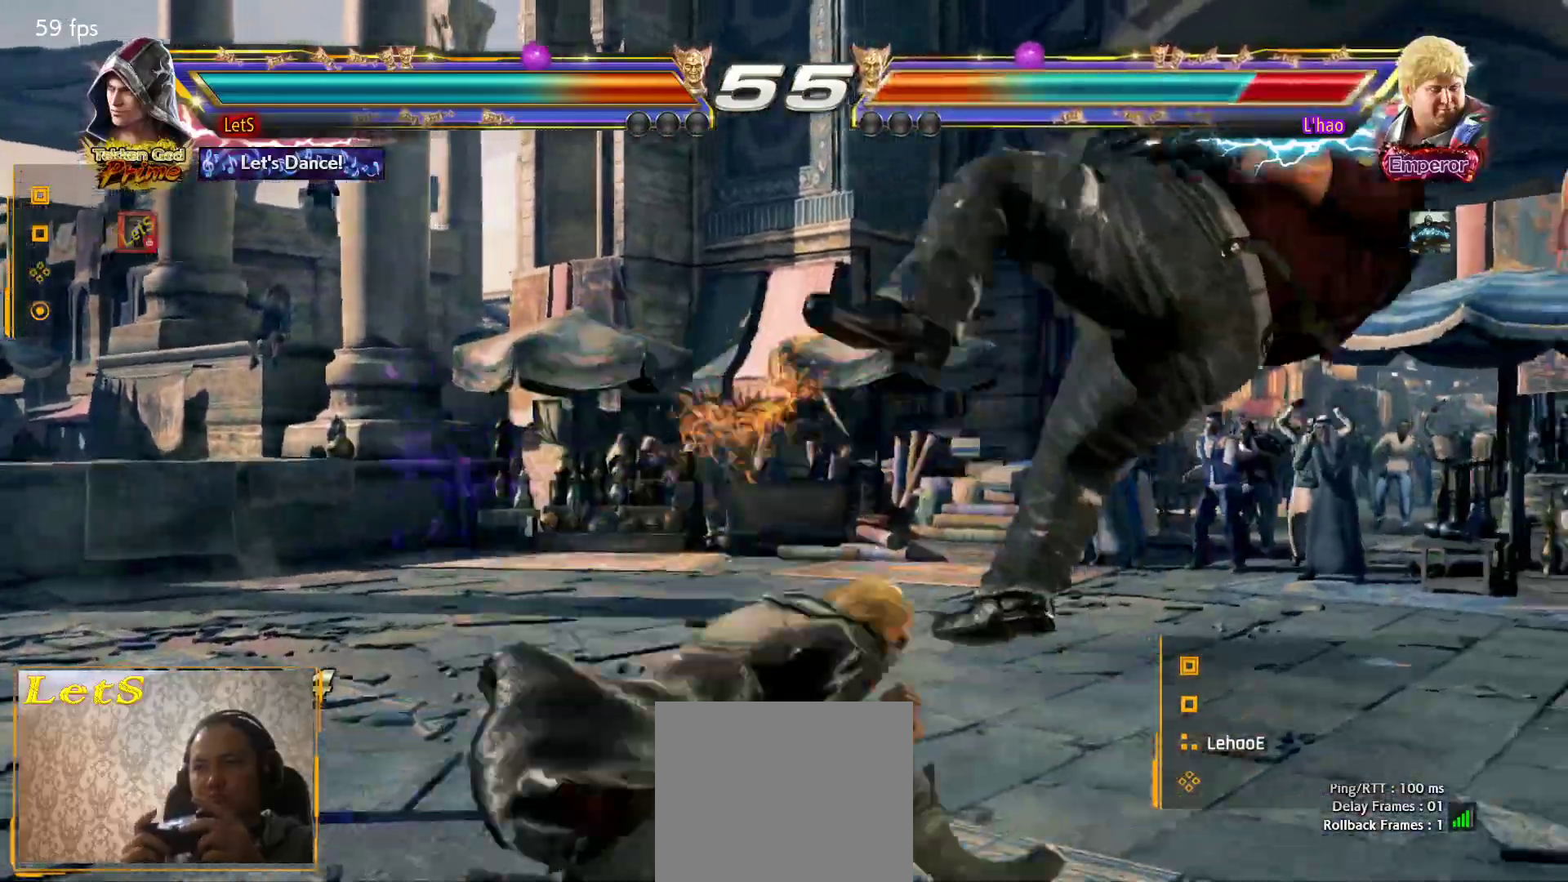
{"buttons": ["DPAD_DOWN", "DPAD_LEFT"], "left_stick": "center", "right_stick": "center", "events": [[100, "TRIANGLE", "up"], [167, "CROSS", "down"], [433, "CROSS", "up"], [433, "DPAD_DOWN", "down"], [433, "DPAD_LEFT", "down"], [433, "DPAD_RIGHT", "up"]]}
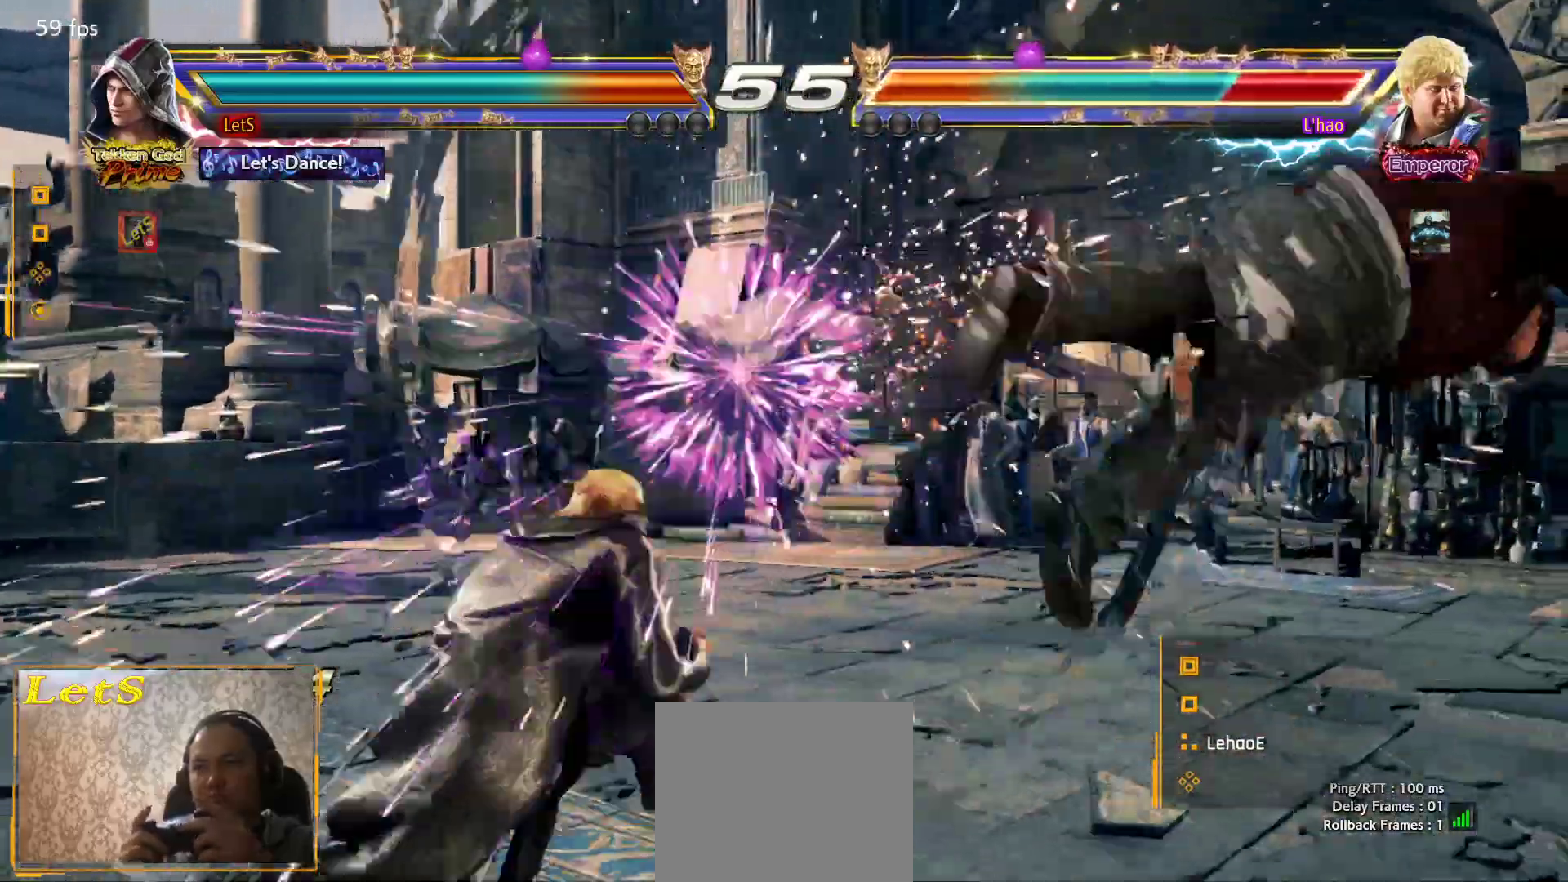
{"buttons": ["DPAD_DOWN", "DPAD_RIGHT"], "left_stick": "center", "right_stick": "center", "events": [[133, "DPAD_LEFT", "up"], [167, "DPAD_DOWN", "up"], [200, "DPAD_RIGHT", "down"], [300, "DPAD_RIGHT", "up"], [333, "DPAD_RIGHT", "down"], [467, "DPAD_DOWN", "down"]]}